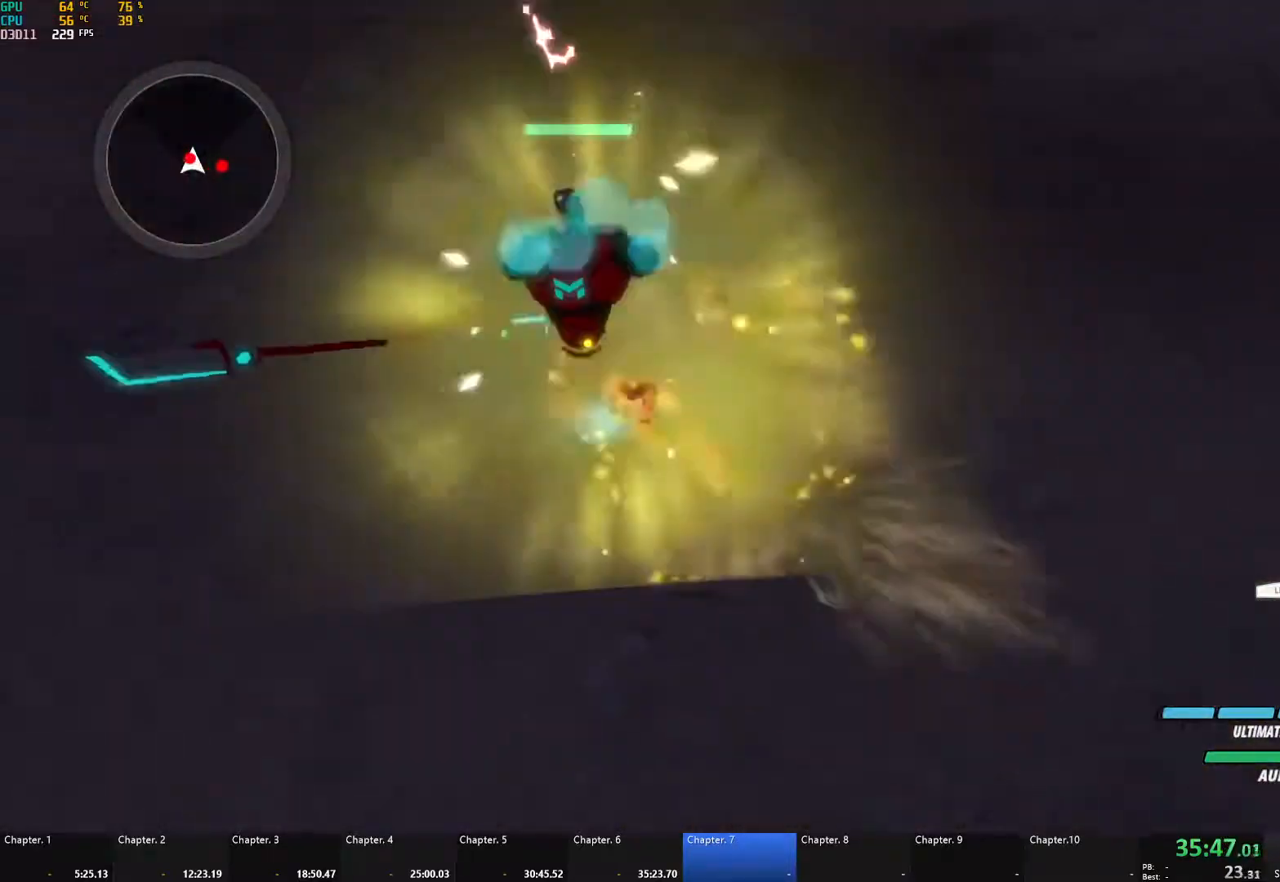
Gameplay with a controller (Xbox layout); each line is a JSON object with the inputs held at the frame after it. "events" lists button and stick changes between this image and that frame as [ms after this image, input, new state], when the widget could be followed in between. Not read: R3.
{"buttons": ["B"], "left_stick": "right", "right_stick": "center", "events": [[67, "B", "up"], [83, "left_stick", "center"], [150, "left_stick", "right"], [283, "A", "down"], [333, "L1", "down"], [367, "X", "down"], [383, "X", "up"], [400, "A", "up"], [417, "Y", "down"], [433, "B", "down"], [467, "Y", "up"], [483, "L1", "up"]]}
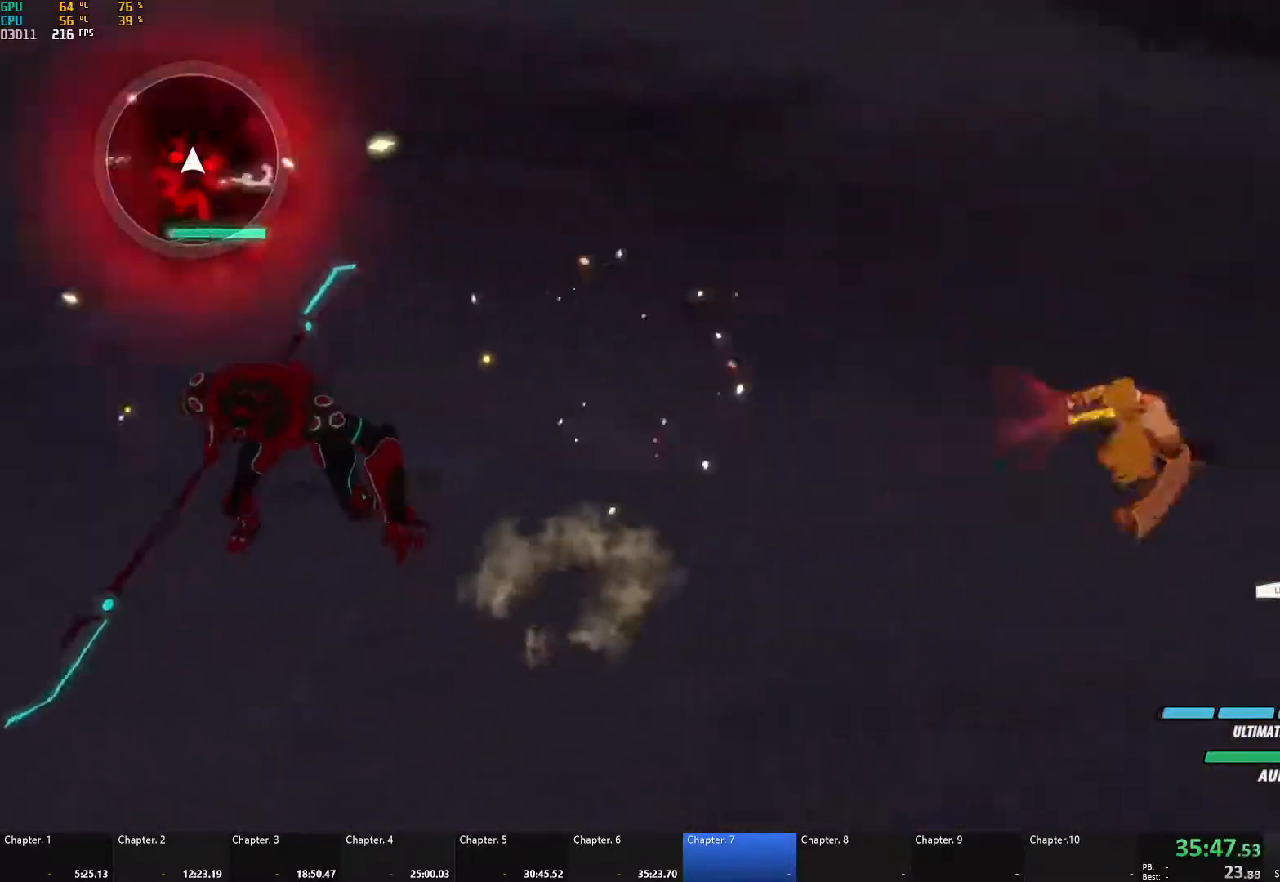
{"buttons": ["B"], "left_stick": "right", "right_stick": "center", "events": [[50, "B", "up"], [83, "A", "down"], [117, "L1", "down"], [133, "X", "down"], [200, "X", "up"], [217, "A", "up"], [217, "B", "down"], [217, "Y", "down"], [233, "Y", "up"], [250, "L1", "up"], [283, "B", "up"], [317, "A", "down"], [350, "L1", "down"], [350, "X", "down"], [467, "A", "up"], [467, "X", "up"], [483, "B", "down"], [500, "L1", "up"]]}
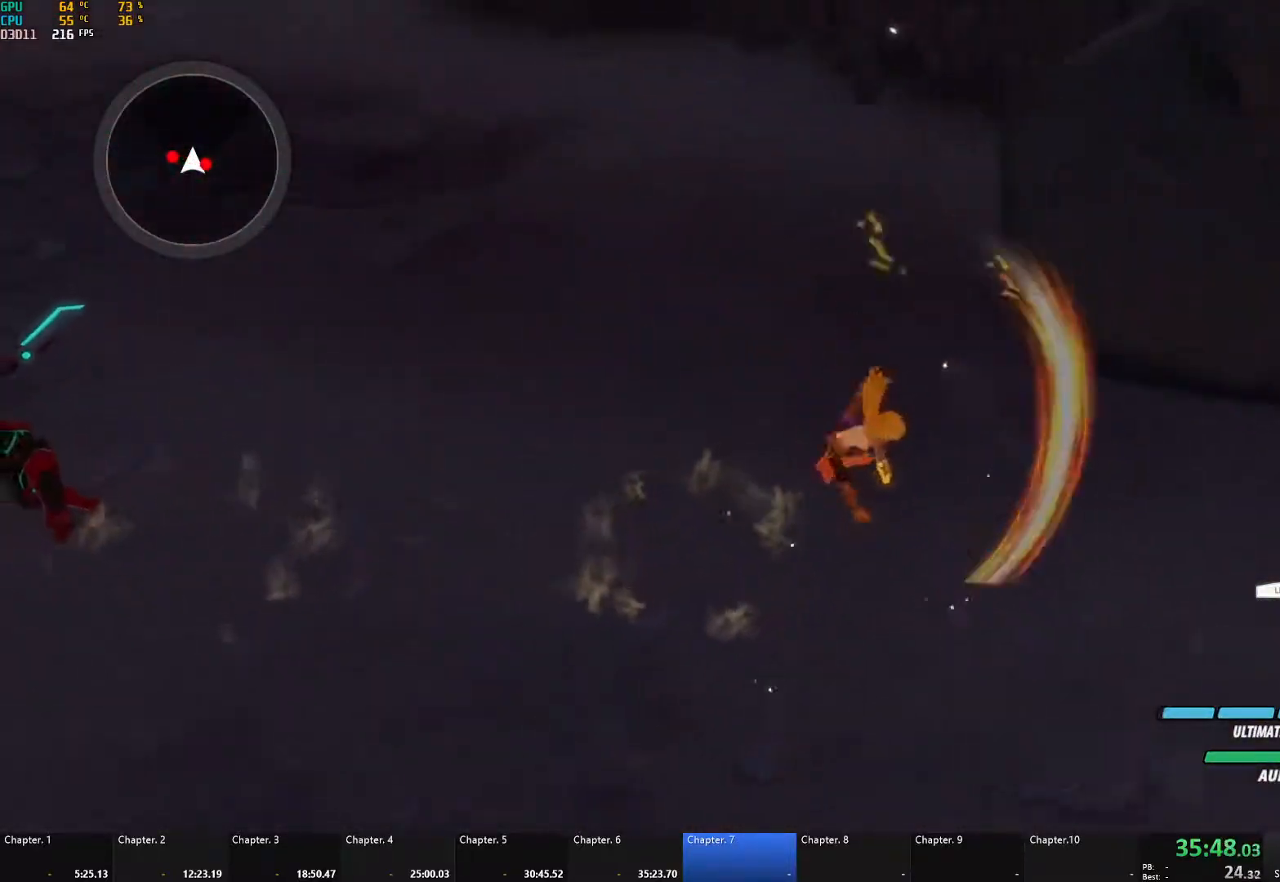
{"buttons": ["A"], "left_stick": "right", "right_stick": "center", "events": [[83, "B", "up"], [150, "A", "down"], [200, "L1", "down"], [200, "X", "down"], [333, "X", "up"], [350, "B", "down"], [367, "A", "up"], [383, "L1", "up"], [450, "B", "up"], [500, "A", "down"]]}
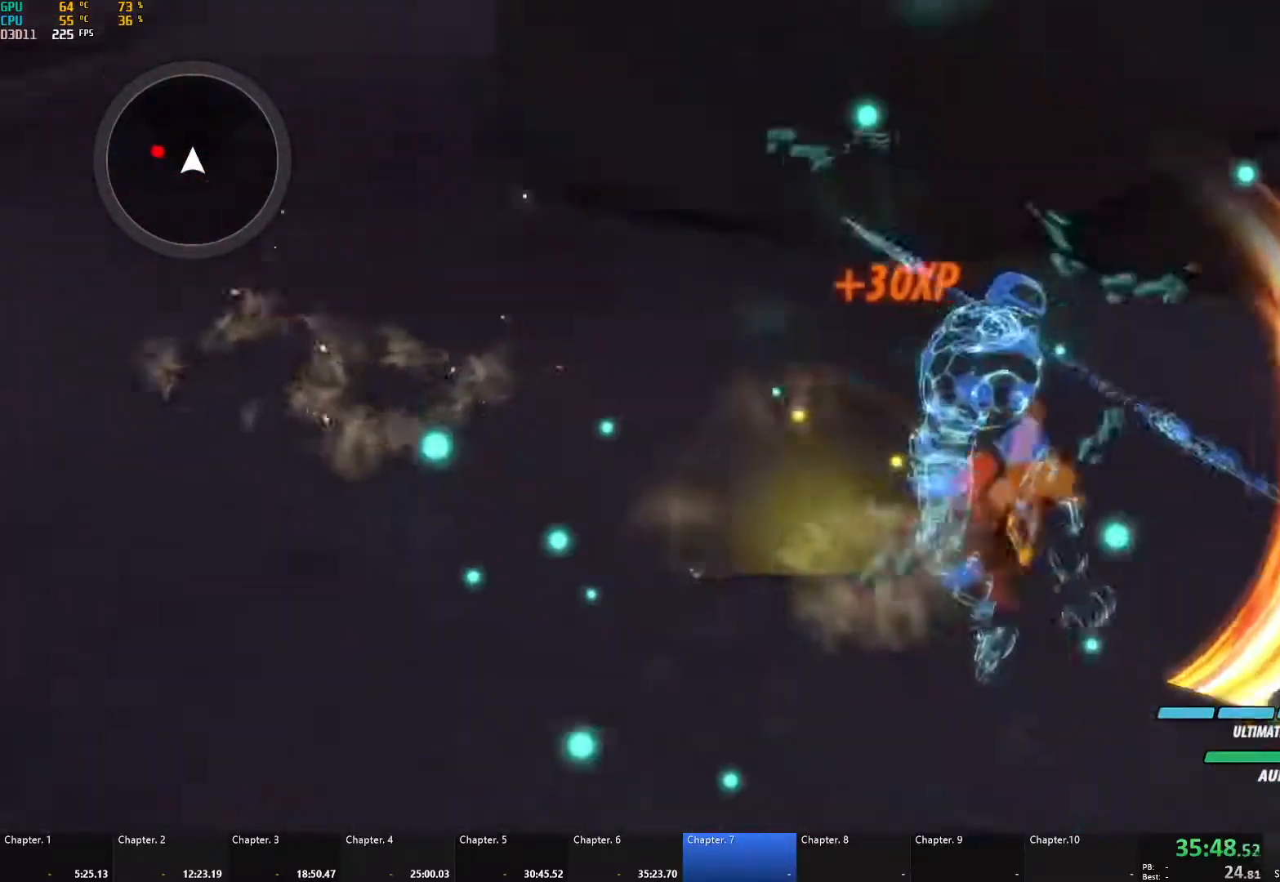
{"buttons": ["A", "L1"], "left_stick": "left", "right_stick": "center", "events": [[17, "L1", "down"], [17, "X", "down"], [100, "L1", "up"], [100, "X", "up"], [117, "A", "up"], [117, "B", "down"], [133, "left_stick", "left"], [217, "B", "up"], [267, "L1", "down"], [283, "A", "down"], [300, "A", "up"], [317, "Y", "down"], [350, "B", "down"], [383, "L1", "up"], [383, "Y", "up"], [450, "B", "up"], [483, "A", "down"], [500, "L1", "down"]]}
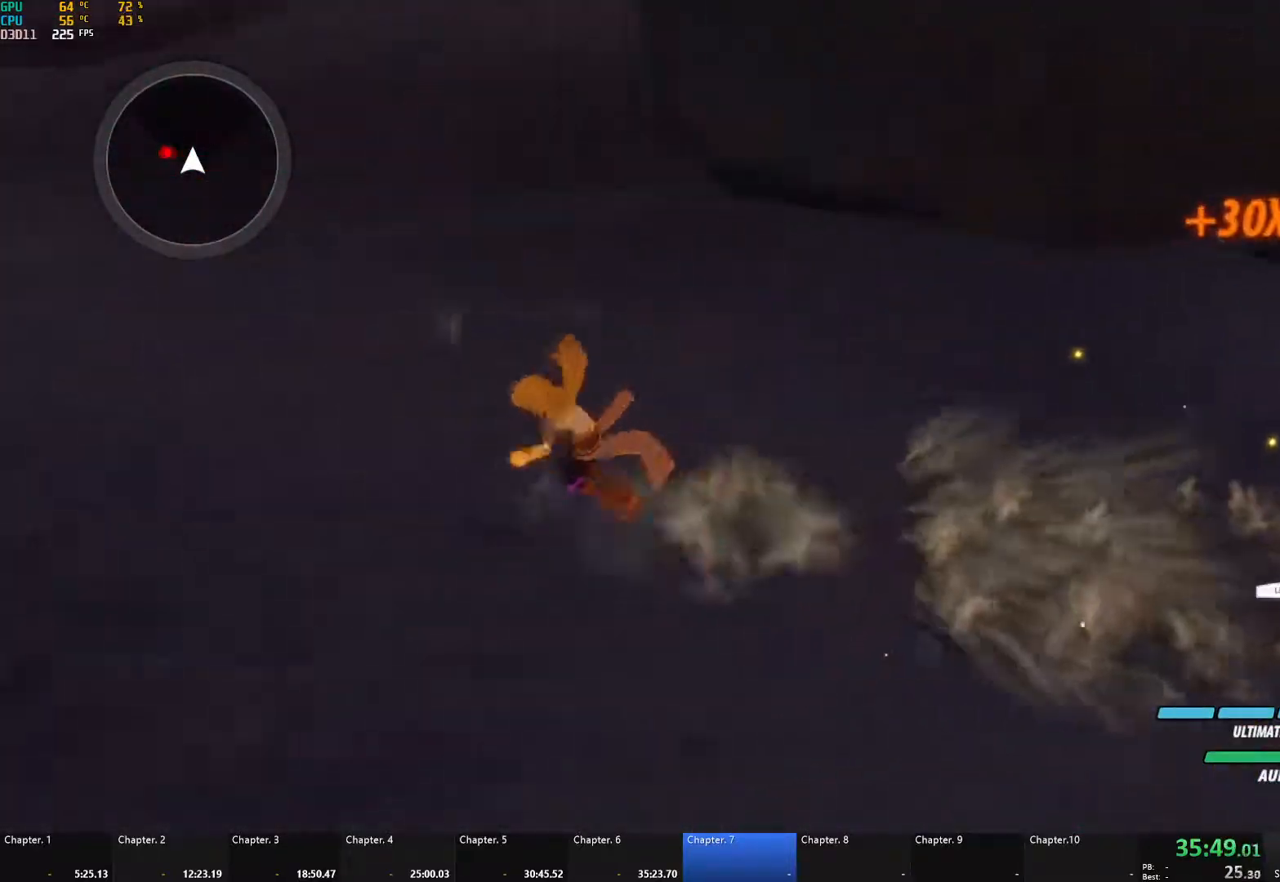
{"buttons": ["X"], "left_stick": "left", "right_stick": "center", "events": [[17, "A", "up"], [33, "Y", "down"], [50, "B", "down"], [100, "Y", "up"], [117, "L1", "up"], [150, "B", "up"], [183, "A", "down"], [217, "L1", "down"], [233, "A", "up"], [233, "Y", "down"], [250, "B", "down"], [317, "Y", "up"], [350, "L1", "up"], [367, "B", "up"], [467, "X", "down"]]}
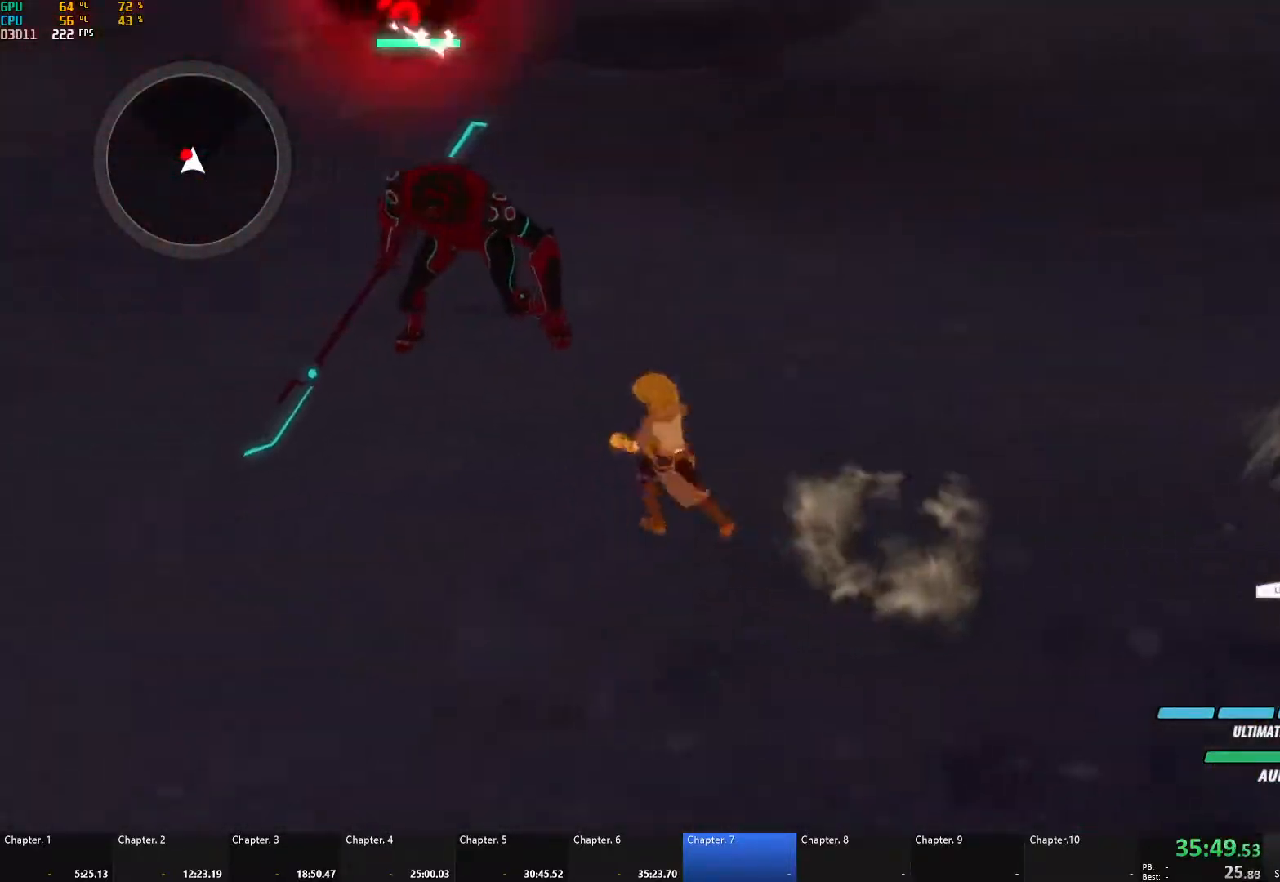
{"buttons": ["X"], "left_stick": "center", "right_stick": "center", "events": [[17, "left_stick", "center"]]}
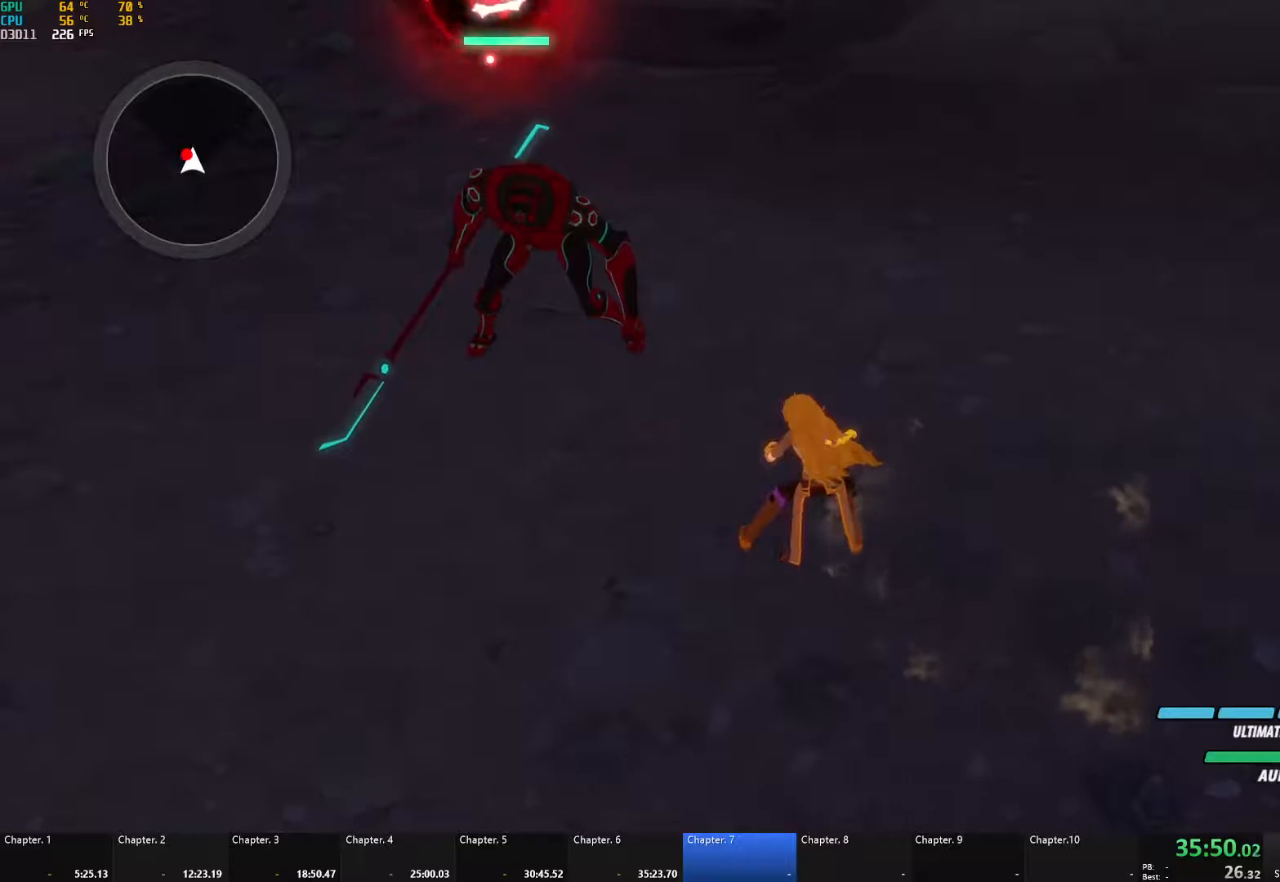
{"buttons": [], "left_stick": "up-left", "right_stick": "center", "events": [[33, "X", "up"], [167, "right_stick", "up-right"], [400, "right_stick", "center"], [467, "left_stick", "up-left"]]}
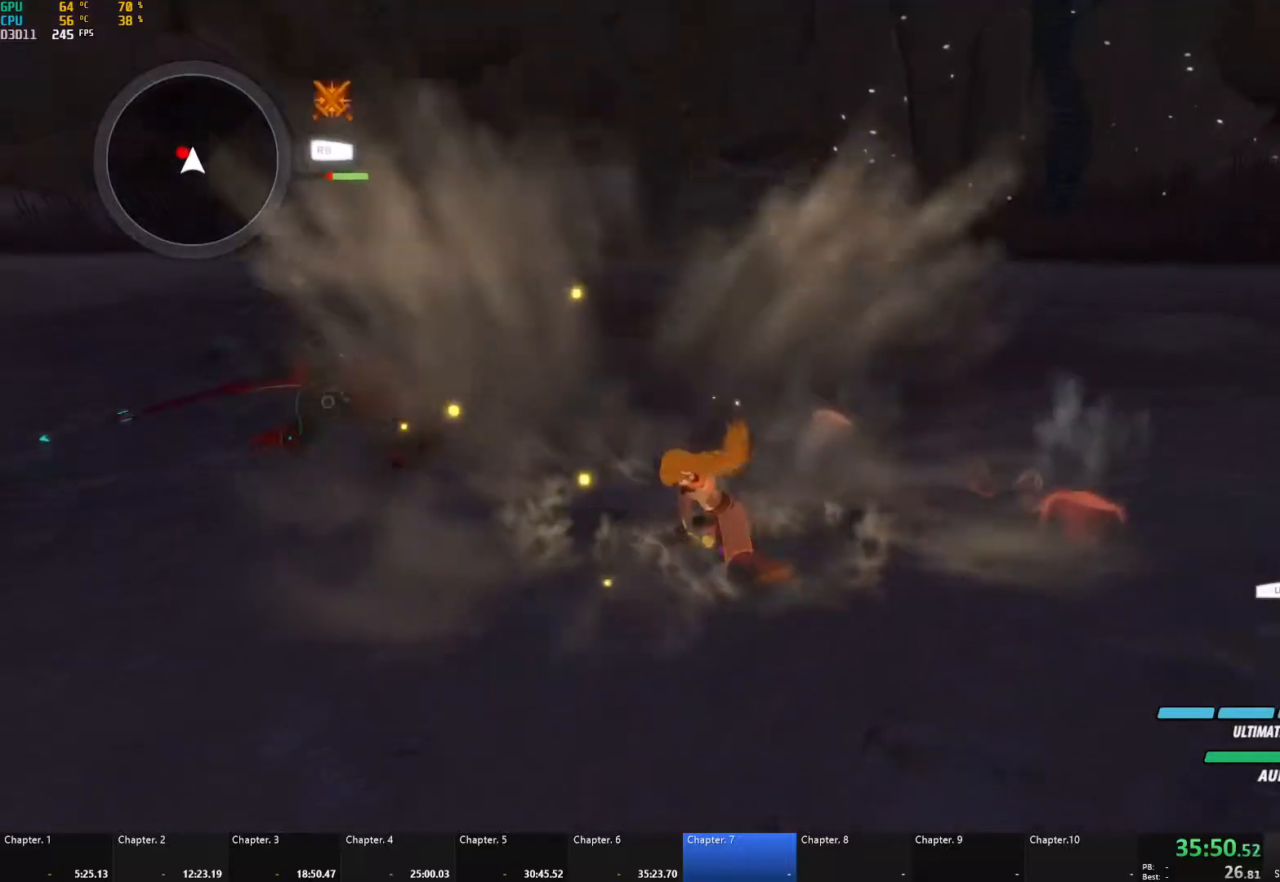
{"buttons": ["A", "X", "L1", "L3"], "left_stick": "up-left", "right_stick": "center", "events": [[100, "A", "down"], [133, "L1", "down"], [133, "X", "down"], [167, "L3", "down"], [250, "X", "up"], [267, "A", "up"], [267, "L3", "up"], [283, "B", "down"], [300, "L1", "up"], [367, "B", "up"], [400, "A", "down"], [433, "L1", "down"], [433, "X", "down"], [467, "L3", "down"]]}
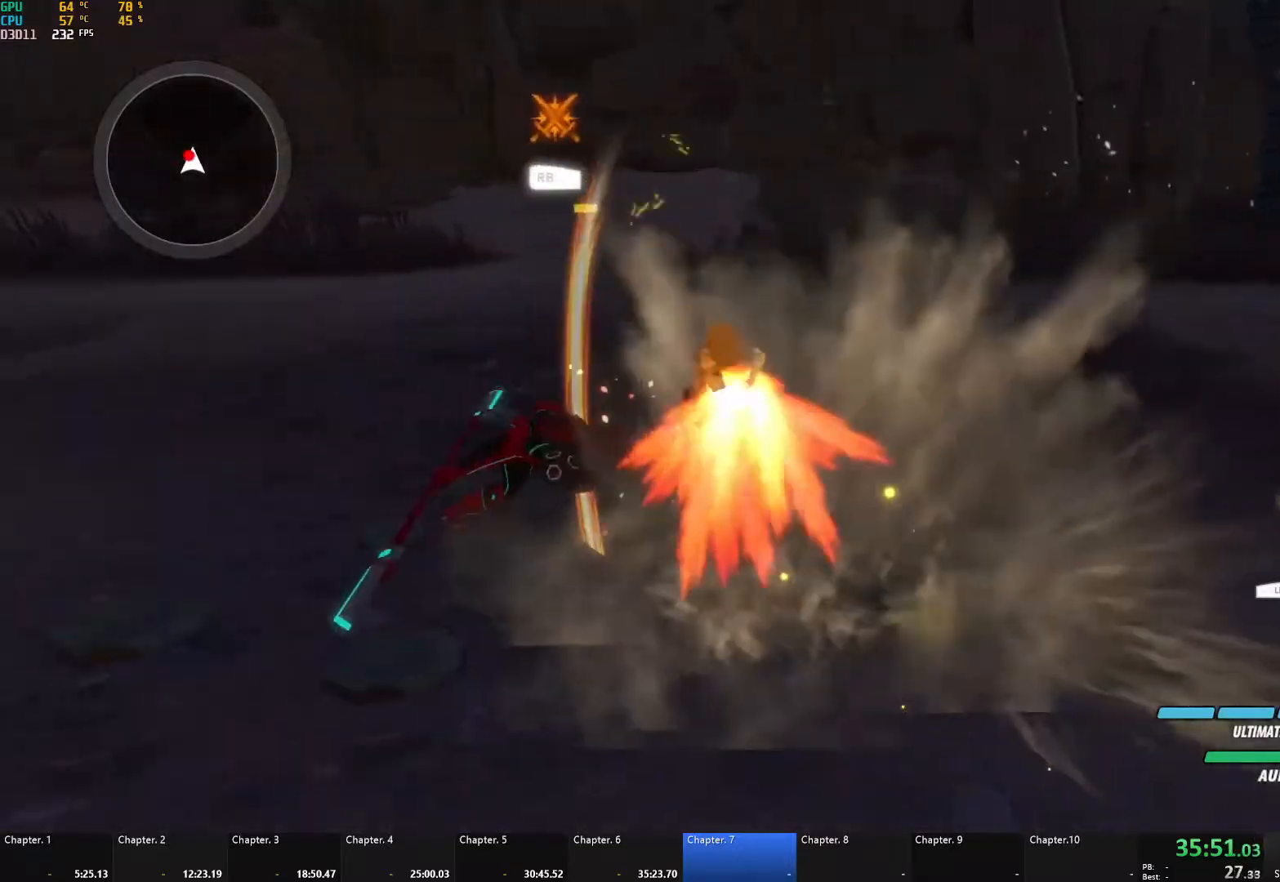
{"buttons": ["A", "X", "L1", "L3"], "left_stick": "up", "right_stick": "center", "events": [[33, "L3", "up"], [33, "X", "up"], [50, "A", "up"], [50, "B", "down"], [50, "L1", "up"], [117, "B", "up"], [133, "A", "down"], [150, "L1", "down"], [167, "X", "down"], [183, "L3", "down"], [283, "A", "up"], [283, "L3", "up"], [283, "X", "up"], [300, "B", "down"], [317, "L1", "up"], [350, "B", "up"], [400, "A", "down"], [400, "L1", "down"], [433, "X", "down"], [483, "L3", "down"], [483, "left_stick", "up"]]}
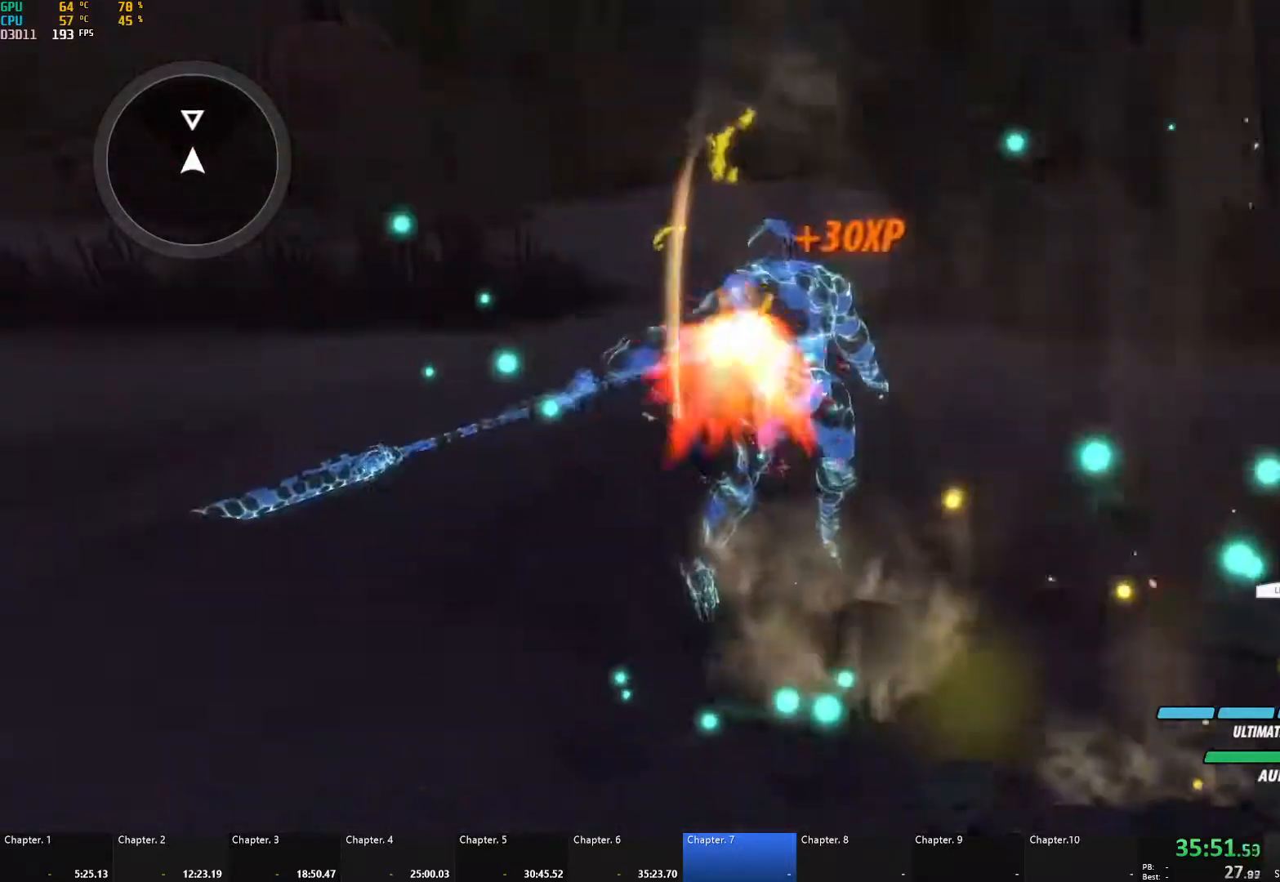
{"buttons": ["B", "Y", "L1"], "left_stick": "up", "right_stick": "center", "events": [[33, "L3", "up"], [50, "A", "up"], [50, "X", "up"], [67, "B", "down"], [100, "L1", "up"], [150, "B", "up"], [200, "A", "down"], [200, "L1", "down"], [250, "A", "up"], [250, "Y", "down"], [283, "B", "down"], [317, "Y", "up"], [350, "L1", "up"], [383, "B", "up"], [417, "A", "down"], [433, "L1", "down"], [450, "A", "up"], [450, "Y", "down"], [483, "B", "down"]]}
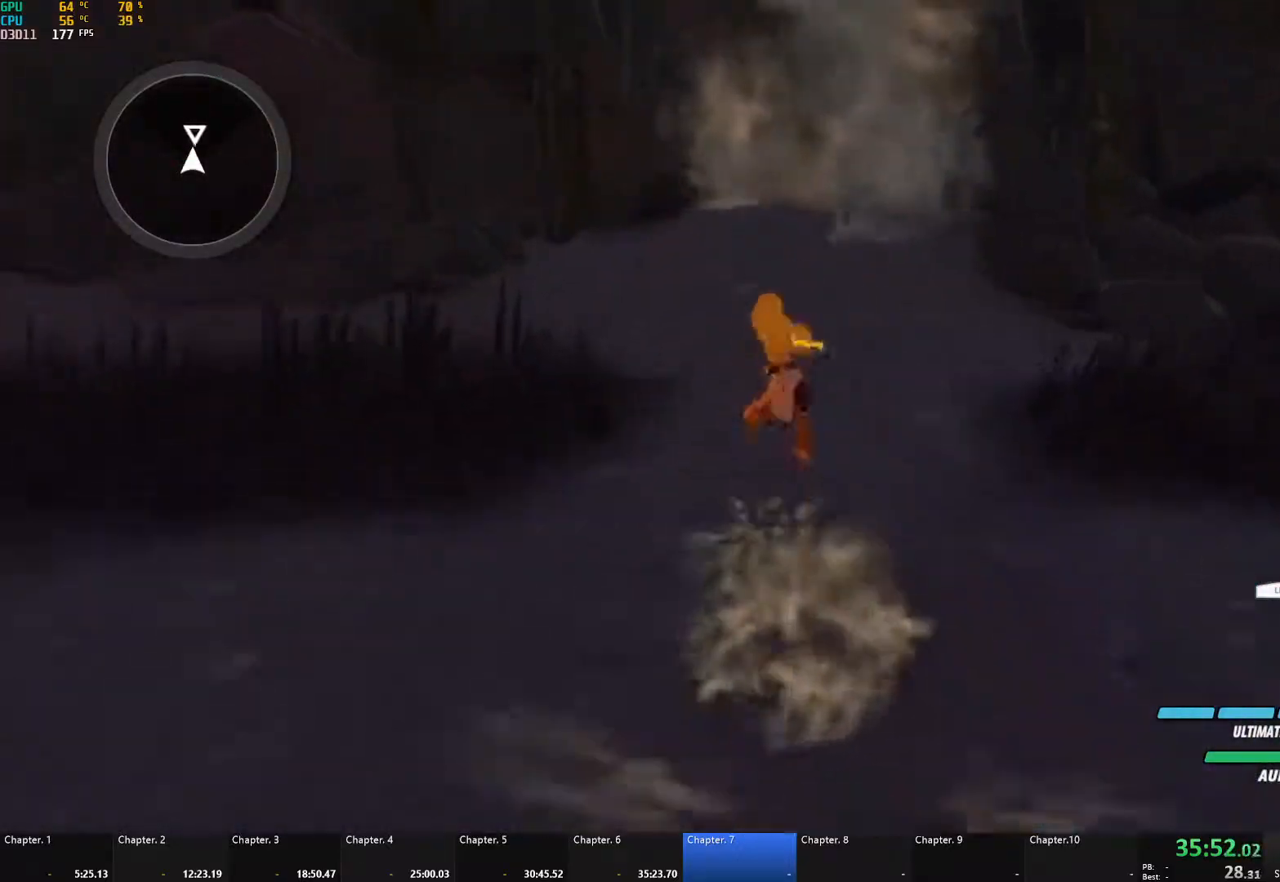
{"buttons": ["Y", "L1"], "left_stick": "up", "right_stick": "center", "events": [[17, "Y", "up"], [50, "L1", "up"], [67, "B", "up"], [100, "A", "down"], [133, "A", "up"], [133, "L1", "down"], [150, "Y", "down"], [167, "B", "down"], [200, "Y", "up"], [233, "L1", "up"], [250, "B", "up"], [283, "A", "down"], [300, "L1", "down"], [317, "A", "up"], [317, "Y", "down"], [350, "B", "down"], [383, "Y", "up"], [400, "L1", "up"], [433, "B", "up"], [450, "A", "down"], [467, "A", "up"], [467, "L1", "down"], [500, "Y", "down"]]}
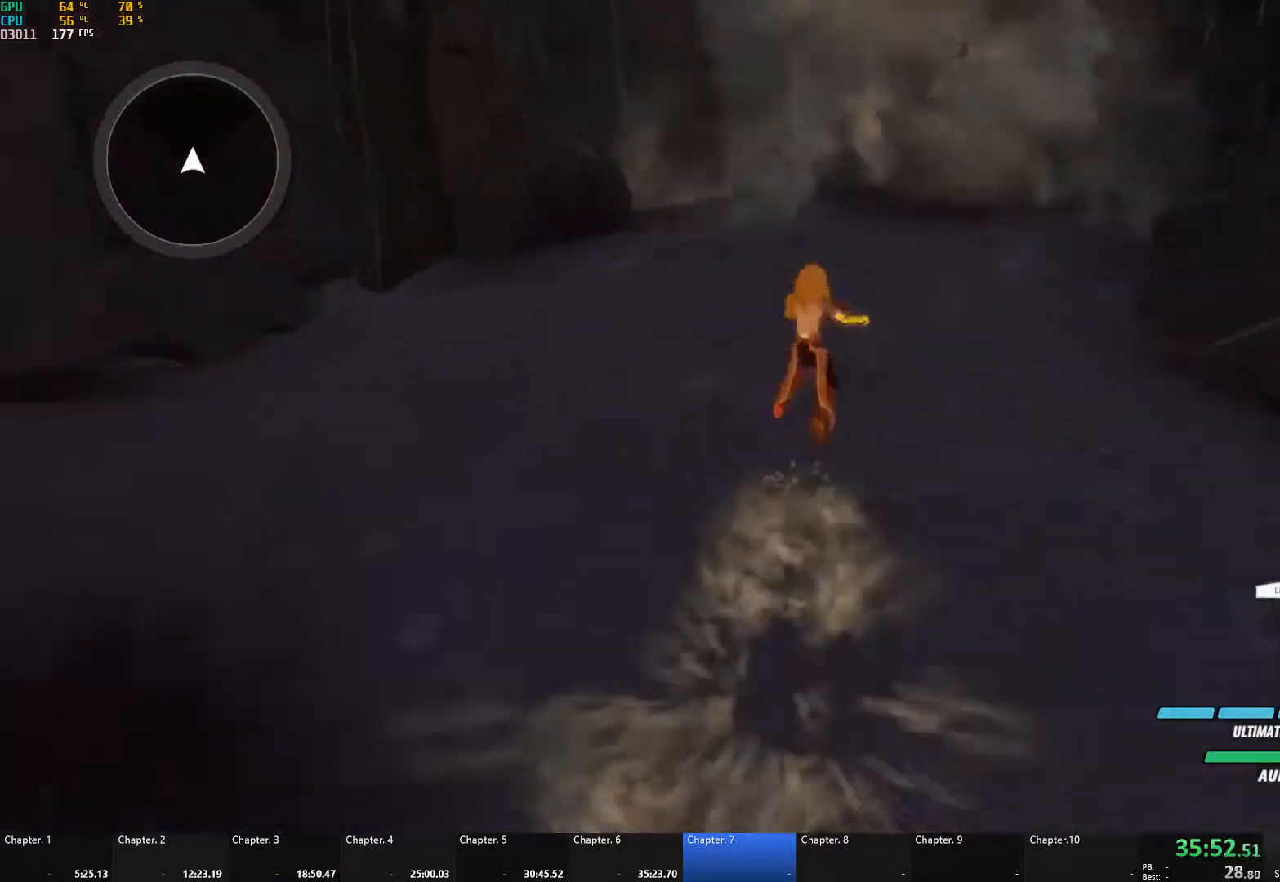
{"buttons": ["A", "L1"], "left_stick": "up", "right_stick": "center", "events": [[17, "B", "down"], [33, "Y", "up"], [67, "L1", "up"], [100, "A", "down"], [100, "B", "up"], [150, "L1", "down"], [167, "A", "up"], [167, "Y", "down"], [183, "B", "down"], [217, "Y", "up"], [233, "L1", "up"], [267, "B", "up"], [300, "A", "down"], [317, "L1", "down"], [333, "A", "up"], [333, "Y", "down"], [367, "B", "down"], [400, "Y", "up"], [417, "L1", "up"], [433, "B", "up"], [467, "A", "down"], [483, "L1", "down"]]}
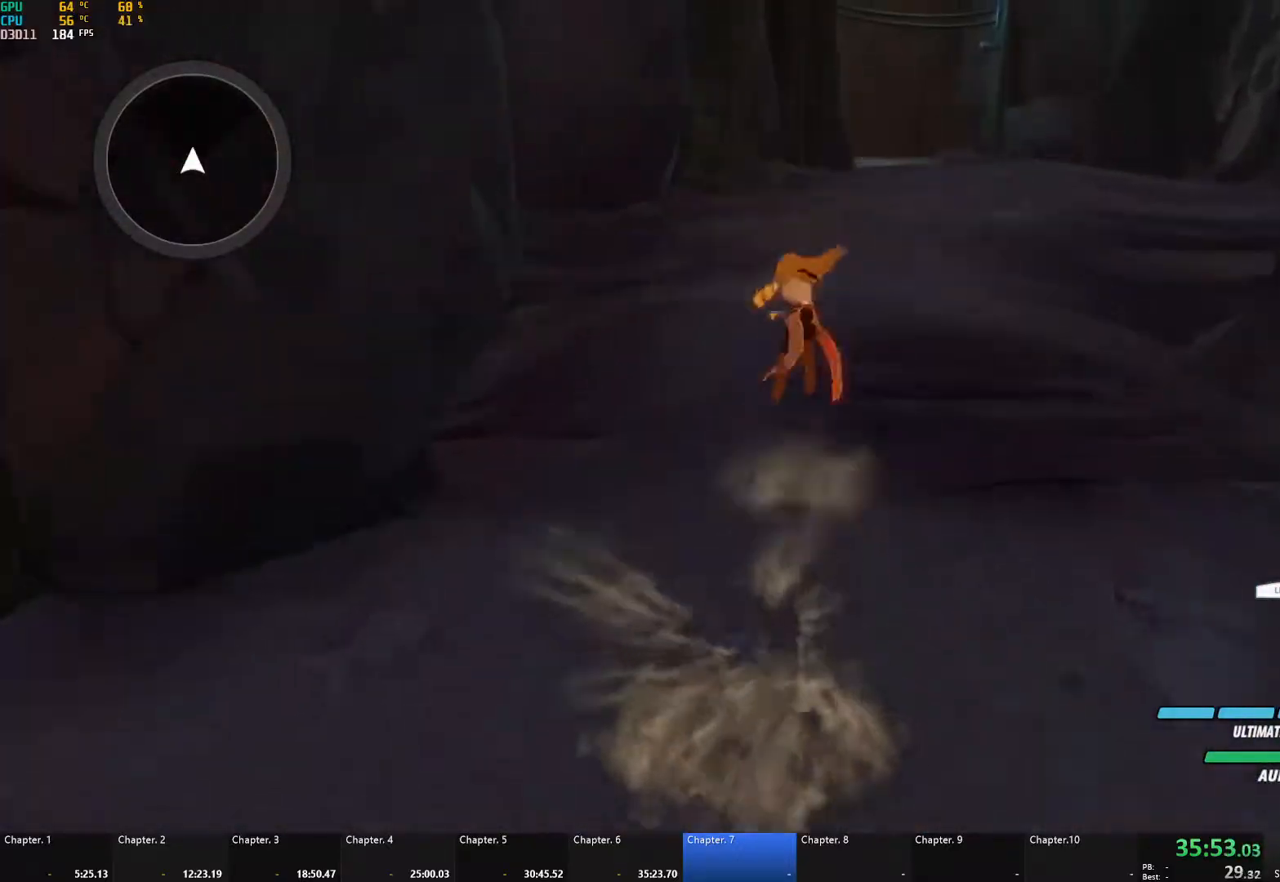
{"buttons": ["A", "L1"], "left_stick": "up", "right_stick": "center", "events": [[17, "A", "up"], [17, "Y", "down"], [33, "B", "down"], [67, "Y", "up"], [100, "L1", "up"], [117, "B", "up"], [150, "A", "down"], [150, "L1", "down"], [183, "A", "up"], [200, "Y", "down"], [217, "B", "down"], [250, "Y", "up"], [267, "L1", "up"], [300, "A", "down"], [300, "B", "up"], [317, "L1", "down"], [367, "A", "up"], [367, "Y", "down"], [383, "B", "down"], [417, "Y", "up"], [433, "L1", "up"], [467, "B", "up"], [483, "A", "down"], [500, "L1", "down"]]}
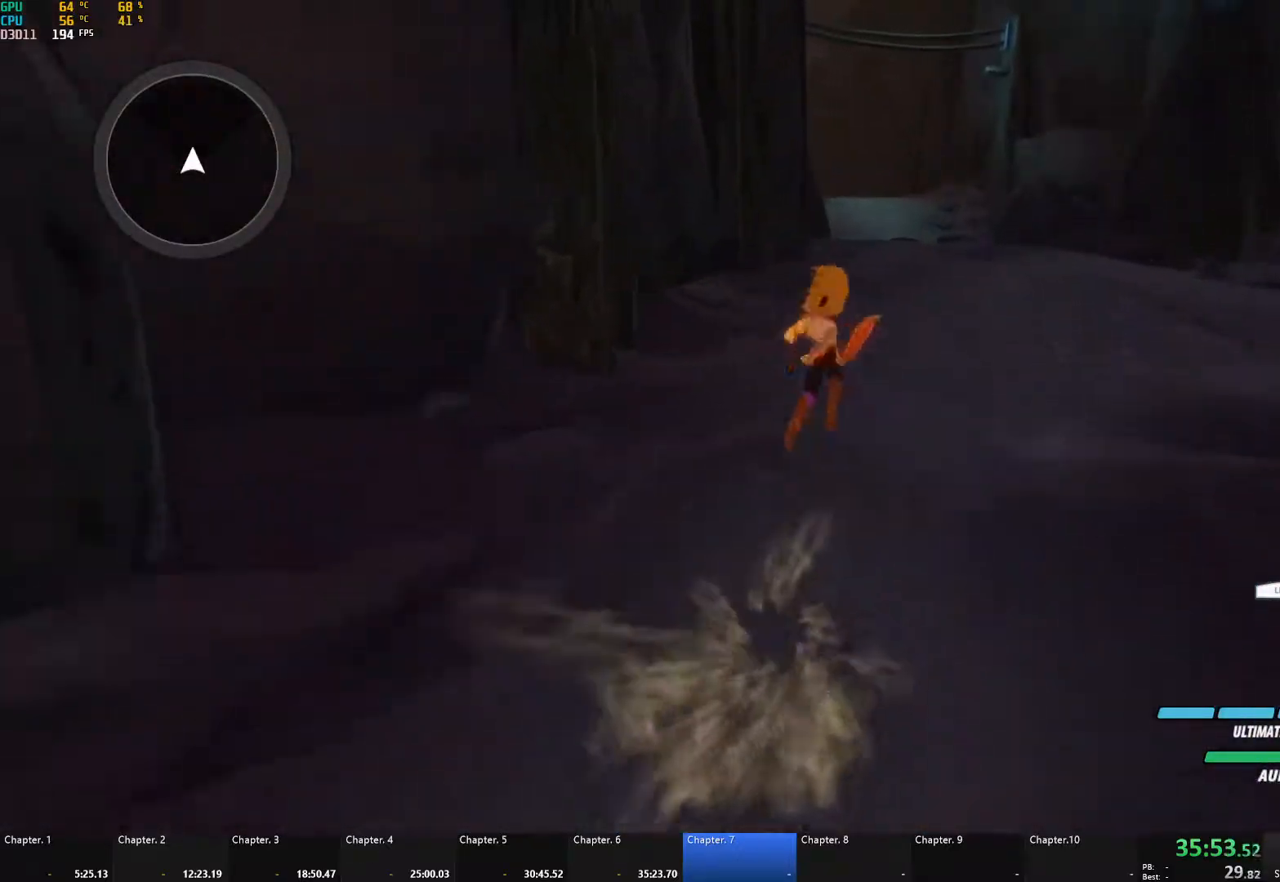
{"buttons": ["A"], "left_stick": "up", "right_stick": "center", "events": [[33, "A", "up"], [33, "Y", "down"], [50, "B", "down"], [83, "Y", "up"], [117, "L1", "up"], [133, "B", "up"], [167, "A", "down"], [183, "L1", "down"], [200, "A", "up"], [217, "Y", "down"], [233, "B", "down"], [250, "Y", "up"], [283, "L1", "up"], [317, "B", "up"], [333, "A", "down"], [350, "L1", "down"], [367, "A", "up"], [383, "Y", "down"], [400, "B", "down"], [433, "Y", "up"], [450, "L1", "up"], [483, "B", "up"], [500, "A", "down"]]}
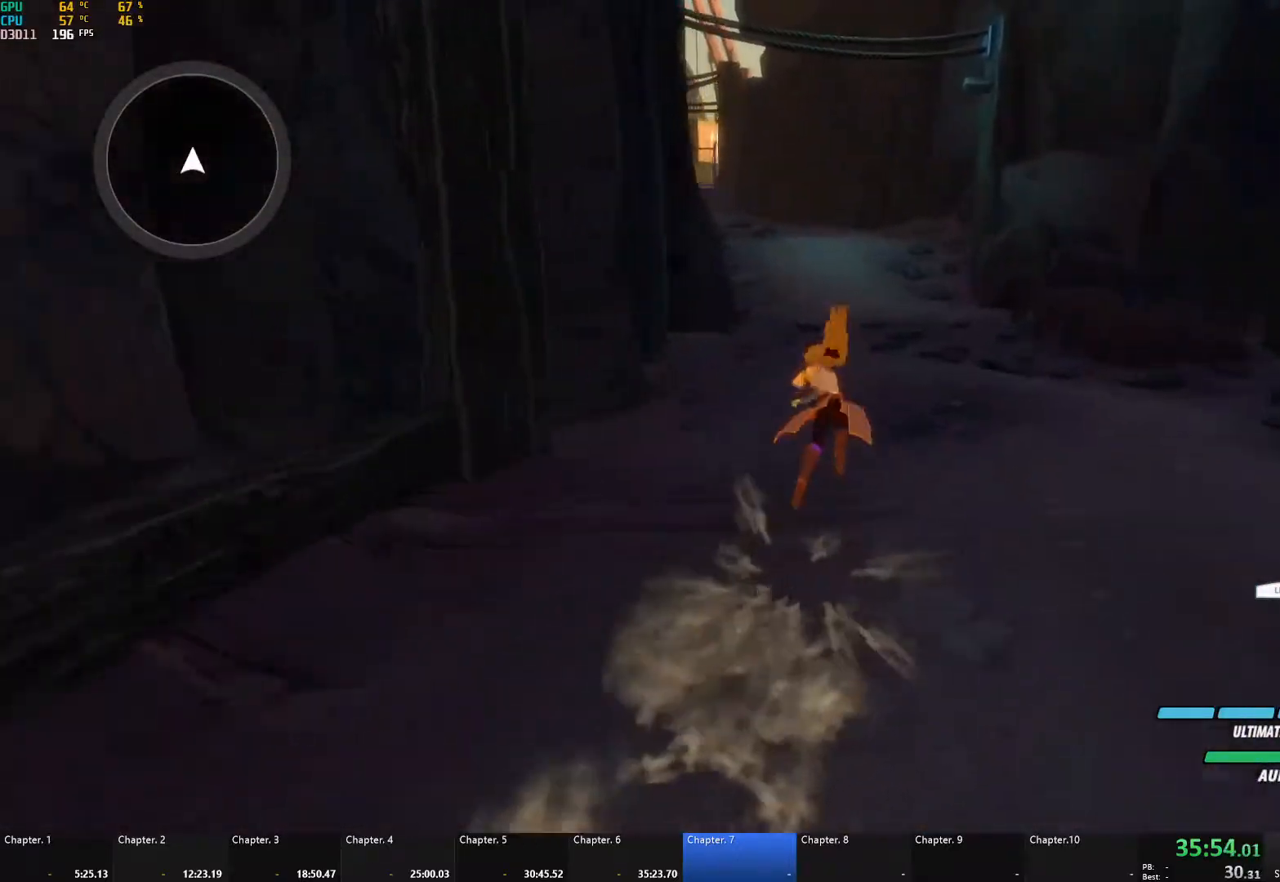
{"buttons": ["Y", "L1"], "left_stick": "up", "right_stick": "center", "events": [[33, "A", "up"], [33, "L1", "down"], [50, "Y", "down"], [67, "B", "down"], [100, "Y", "up"], [133, "L1", "up"], [150, "B", "up"], [183, "A", "down"], [200, "L1", "down"], [217, "A", "up"], [233, "Y", "down"], [250, "B", "down"], [300, "Y", "up"], [317, "L1", "up"], [350, "B", "up"], [433, "A", "down"], [467, "A", "up"], [467, "L1", "down"], [483, "Y", "down"]]}
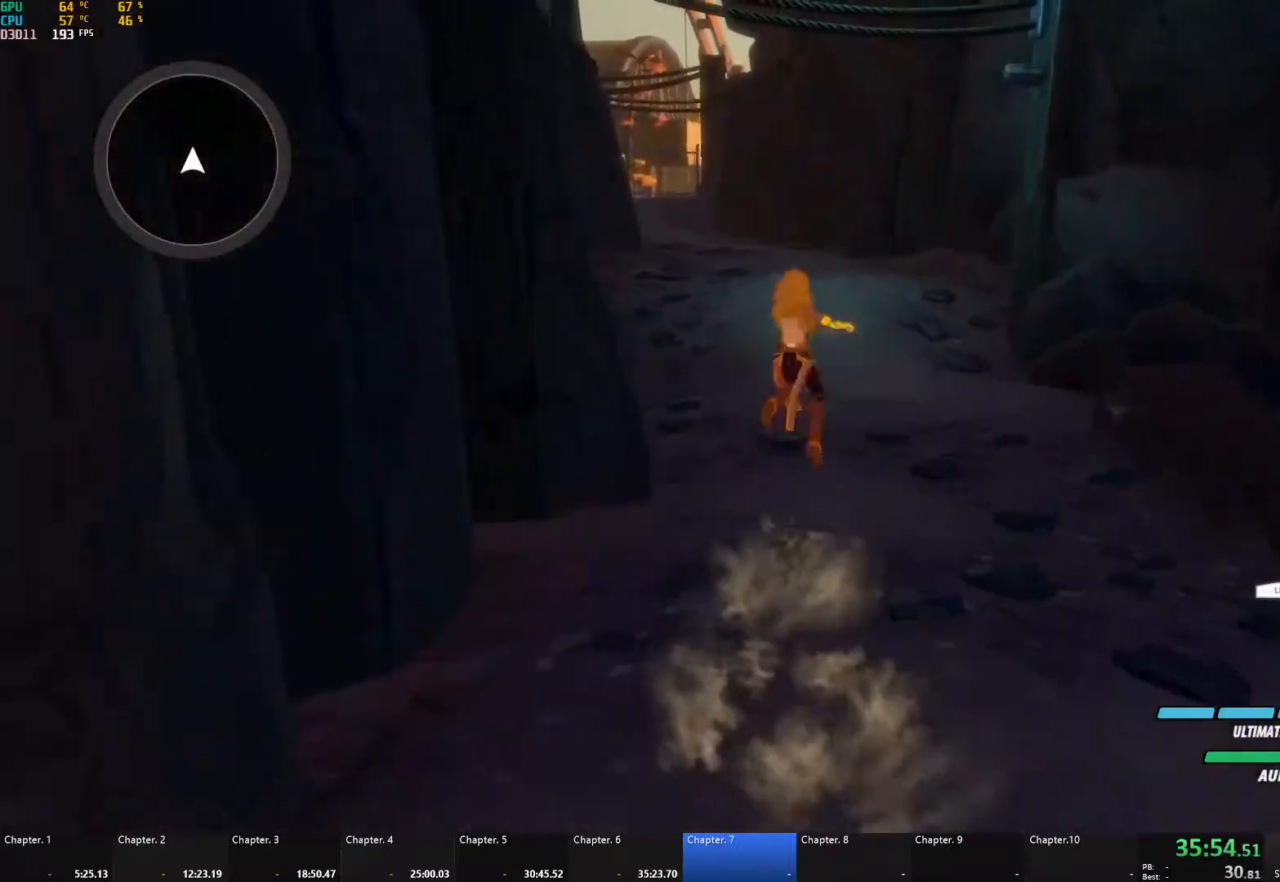
{"buttons": ["A", "L1"], "left_stick": "up", "right_stick": "center", "events": [[17, "B", "down"], [67, "Y", "up"], [117, "L1", "up"], [150, "B", "up"], [233, "A", "down"], [250, "L1", "down"], [283, "A", "up"], [283, "Y", "down"], [317, "B", "down"], [350, "Y", "up"], [383, "L1", "up"], [433, "B", "up"], [467, "A", "down"], [500, "L1", "down"]]}
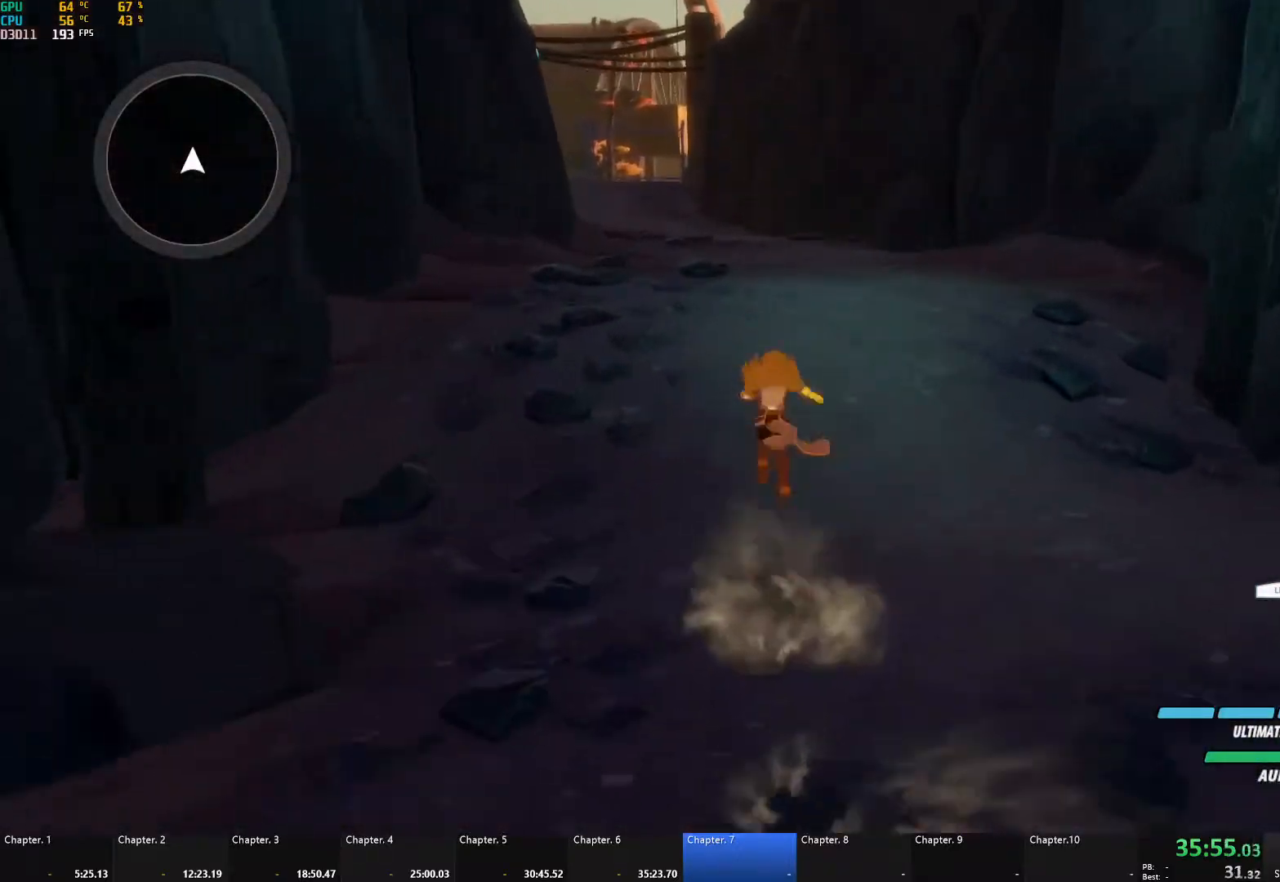
{"buttons": [], "left_stick": "up", "right_stick": "center", "events": [[17, "A", "up"], [17, "Y", "down"], [50, "B", "down"], [67, "Y", "up"], [83, "L1", "up"], [133, "B", "up"], [167, "A", "down"], [183, "L1", "down"], [200, "A", "up"], [200, "Y", "down"], [233, "B", "down"], [250, "Y", "up"], [300, "L1", "up"], [317, "A", "down"], [317, "B", "up"], [367, "L1", "down"], [383, "A", "up"], [383, "Y", "down"], [433, "B", "down"], [433, "Y", "up"], [450, "L1", "up"], [500, "B", "up"]]}
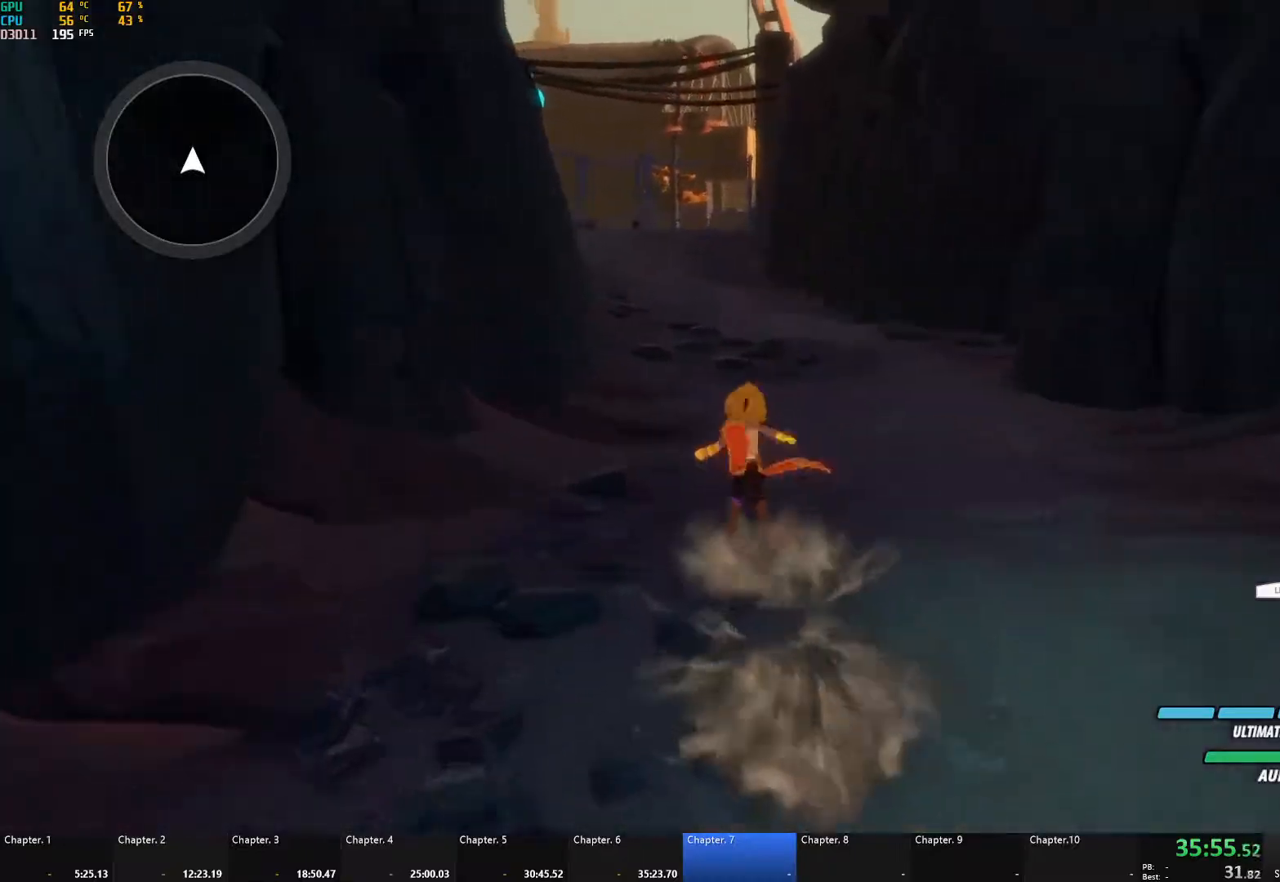
{"buttons": ["B", "L1"], "left_stick": "up", "right_stick": "center", "events": [[17, "A", "down"], [33, "L1", "down"], [67, "A", "up"], [67, "Y", "down"], [100, "B", "down"], [133, "Y", "up"], [150, "L1", "up"], [183, "B", "up"], [217, "A", "down"], [233, "L1", "down"], [250, "A", "up"], [250, "Y", "down"], [283, "B", "down"], [317, "Y", "up"], [333, "L1", "up"], [367, "B", "up"], [400, "A", "down"], [417, "L1", "down"], [433, "A", "up"], [433, "Y", "down"], [467, "B", "down"], [500, "Y", "up"]]}
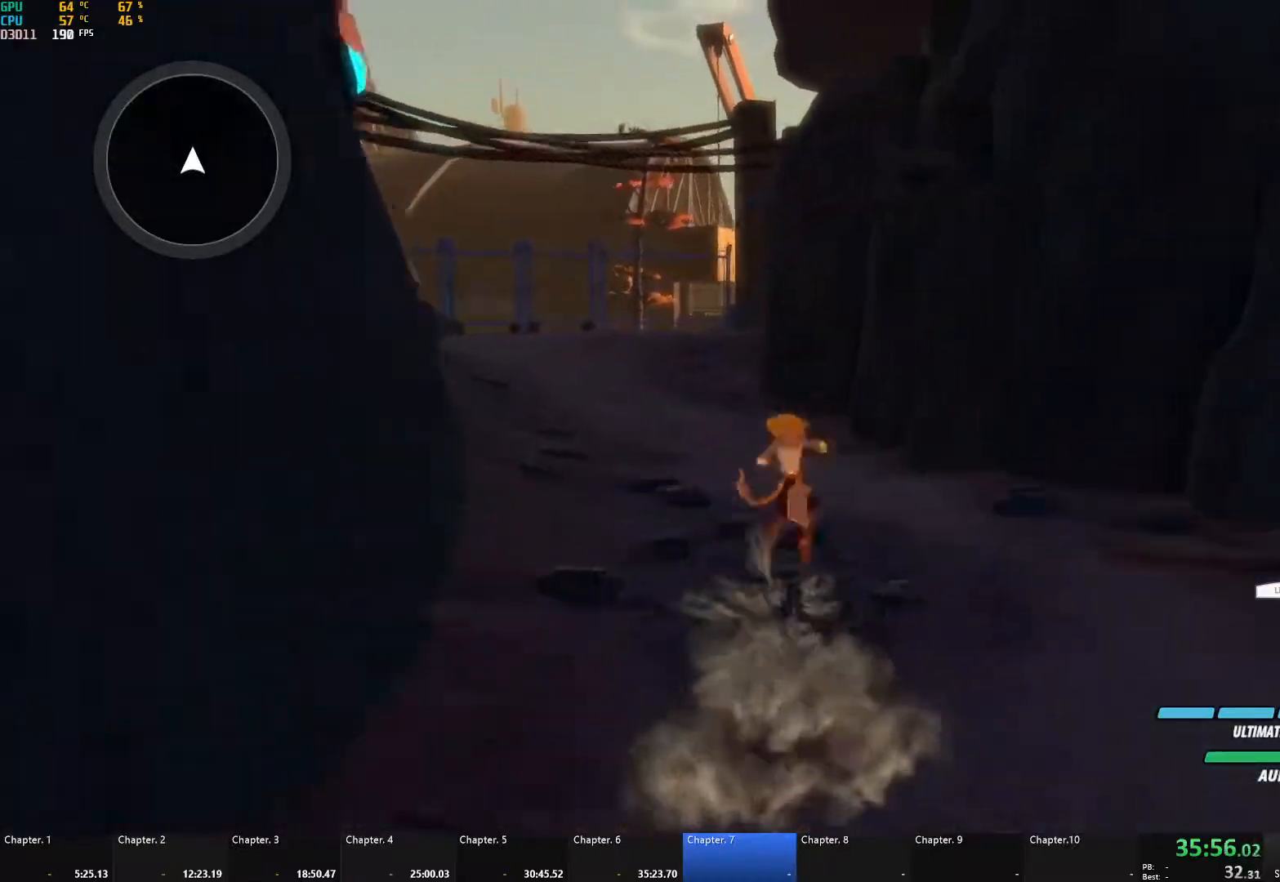
{"buttons": ["Y", "L1"], "left_stick": "up", "right_stick": "center", "events": [[33, "L1", "up"], [50, "B", "up"], [83, "A", "down"], [100, "L1", "down"], [117, "A", "up"], [117, "Y", "down"], [133, "B", "down"], [183, "Y", "up"], [200, "L1", "up"], [233, "B", "up"], [267, "A", "down"], [300, "A", "up"], [300, "L1", "down"], [317, "Y", "down"], [350, "B", "down"], [367, "Y", "up"], [417, "L1", "up"], [433, "B", "up"], [467, "A", "down"], [483, "L1", "down"], [500, "A", "up"], [500, "Y", "down"]]}
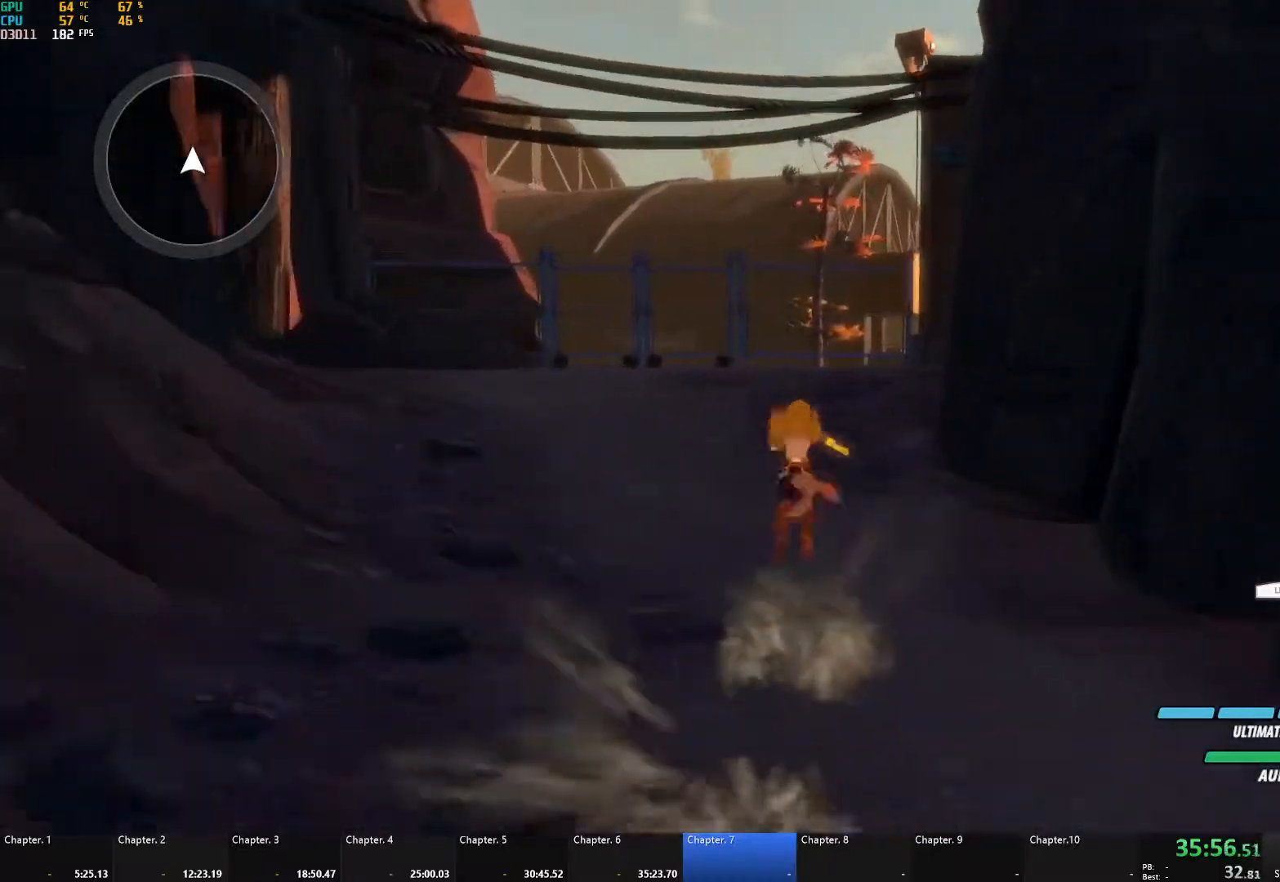
{"buttons": ["B"], "left_stick": "up", "right_stick": "center", "events": [[33, "B", "down"], [67, "Y", "up"], [100, "L1", "up"], [133, "B", "up"], [167, "A", "down"], [167, "L1", "down"], [200, "A", "up"], [200, "Y", "down"], [233, "B", "down"], [267, "Y", "up"], [300, "L1", "up"], [317, "B", "up"], [350, "A", "down"], [350, "L1", "down"], [400, "A", "up"], [400, "Y", "down"], [433, "B", "down"], [450, "Y", "up"], [483, "L1", "up"]]}
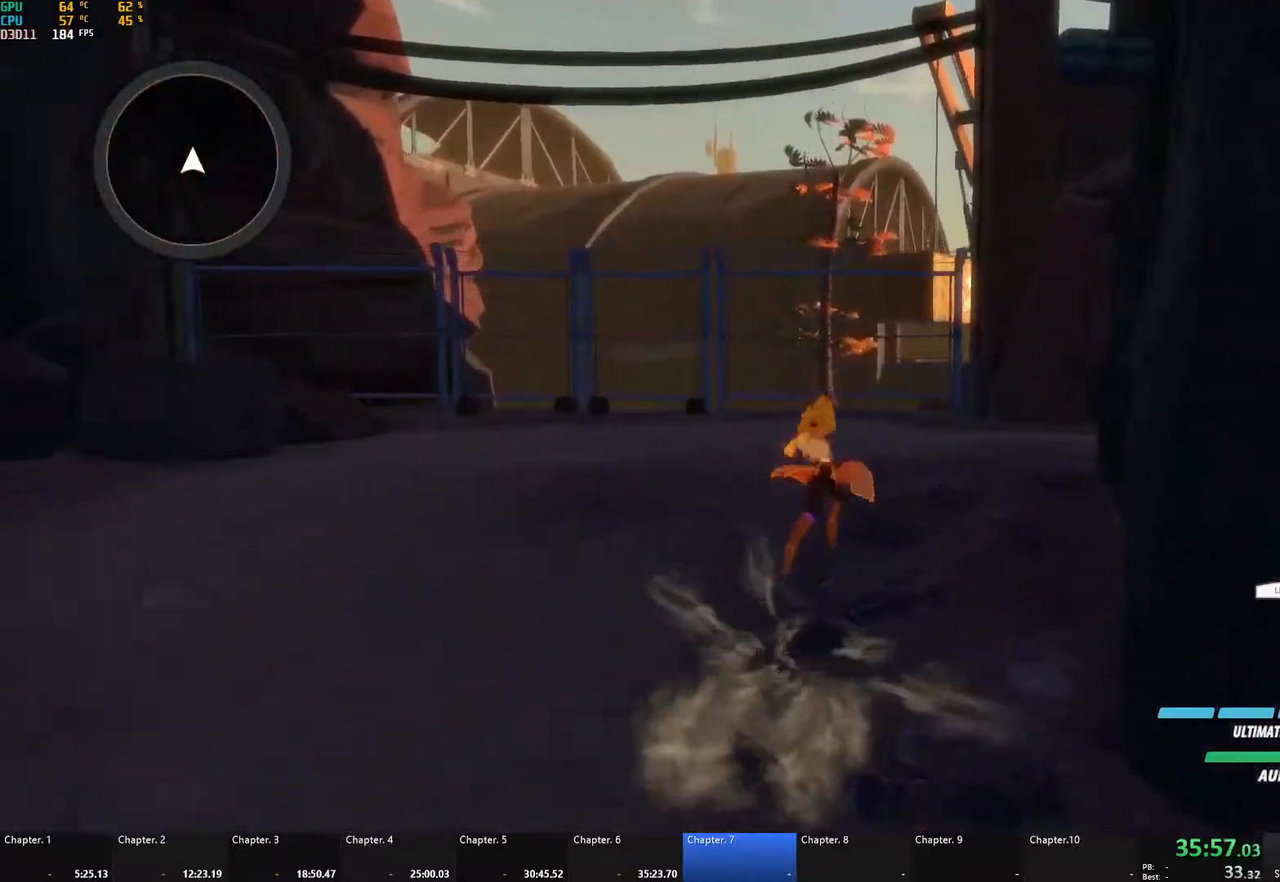
{"buttons": ["B", "Y", "L1"], "left_stick": "up", "right_stick": "center", "events": [[17, "B", "up"], [33, "A", "down"], [50, "L1", "down"], [67, "A", "up"], [83, "Y", "down"], [100, "B", "down"], [133, "Y", "up"], [167, "L1", "up"], [200, "B", "up"], [233, "A", "down"], [233, "L1", "down"], [250, "A", "up"], [267, "Y", "down"], [300, "B", "down"], [333, "Y", "up"], [350, "L1", "up"], [383, "B", "up"], [417, "A", "down"], [433, "A", "up"], [433, "L1", "down"], [450, "Y", "down"], [483, "B", "down"]]}
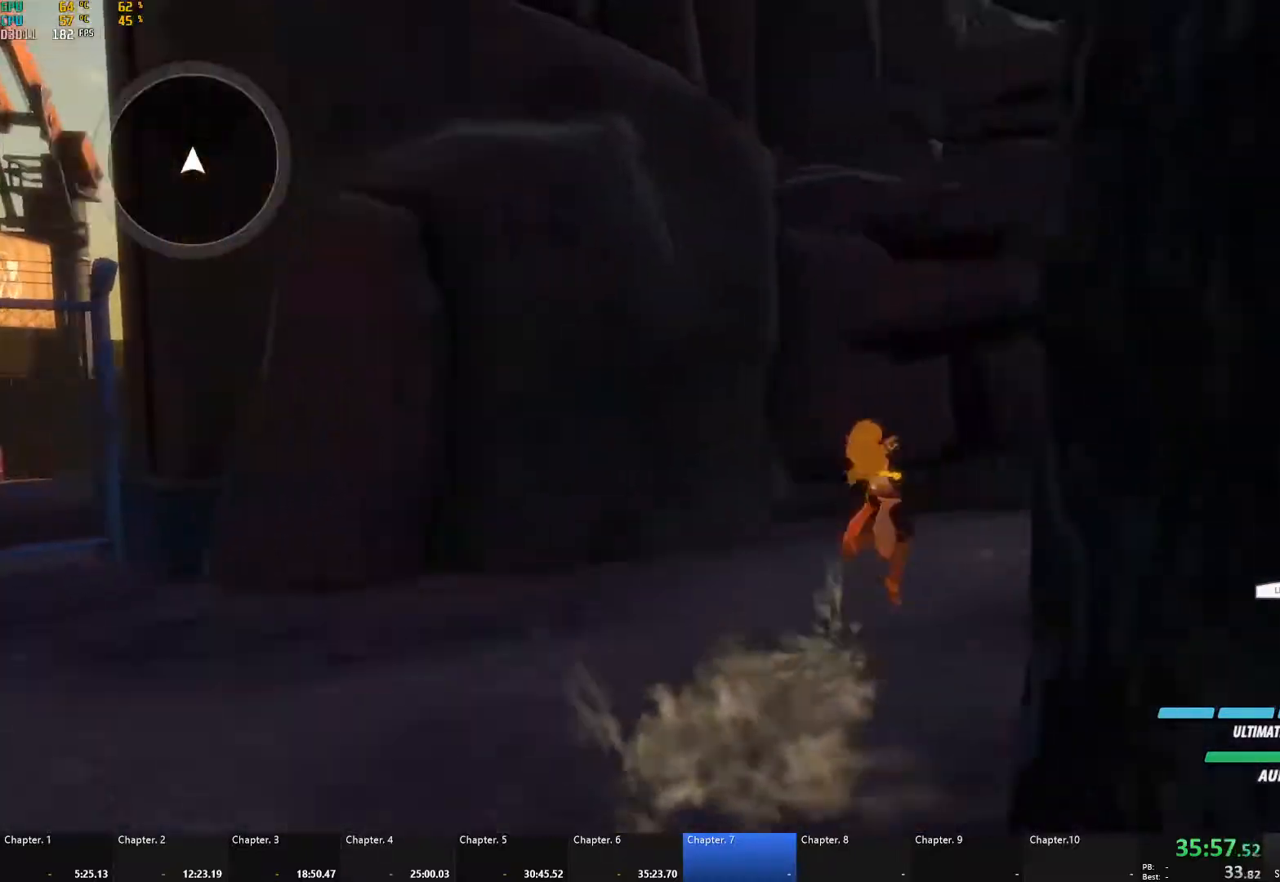
{"buttons": ["Y", "L1"], "left_stick": "up", "right_stick": "center", "events": [[17, "Y", "up"], [50, "L1", "up"], [67, "B", "up"], [100, "A", "down"], [100, "L1", "down"], [133, "A", "up"], [133, "Y", "down"], [167, "B", "down"], [200, "Y", "up"], [233, "L1", "up"], [250, "B", "up"], [283, "A", "down"], [300, "L1", "down"], [317, "A", "up"], [317, "Y", "down"], [333, "B", "down"], [383, "Y", "up"], [400, "L1", "up"], [433, "A", "down"], [433, "B", "up"], [467, "A", "up"], [467, "L1", "down"], [483, "Y", "down"]]}
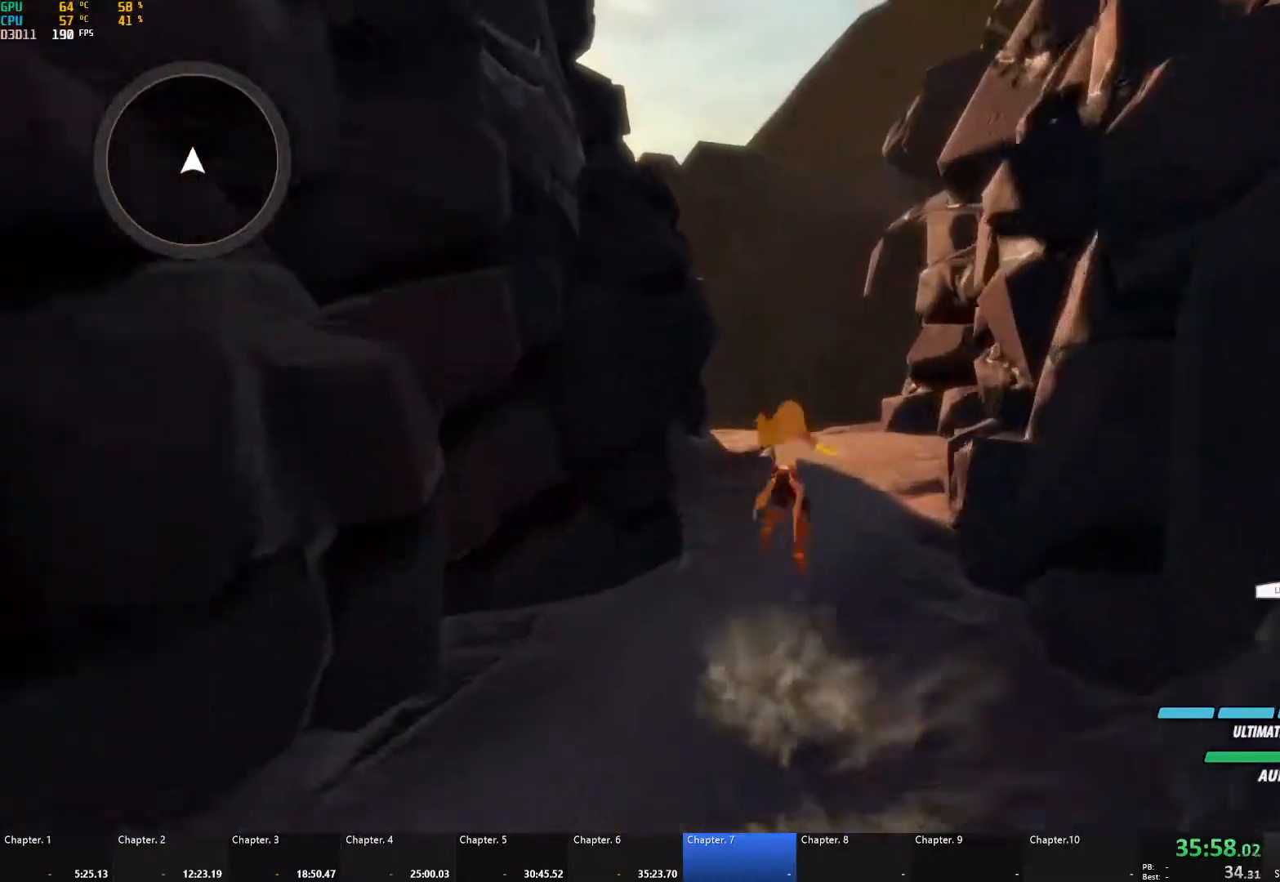
{"buttons": [], "left_stick": "up", "right_stick": "center", "events": [[33, "B", "down"], [50, "Y", "up"], [83, "L1", "up"], [100, "B", "up"], [133, "A", "down"], [167, "A", "up"], [167, "L1", "down"], [183, "Y", "down"], [200, "B", "down"], [250, "Y", "up"], [283, "L1", "up"], [300, "B", "up"], [333, "A", "down"], [367, "A", "up"], [367, "L1", "down"], [383, "Y", "down"], [400, "B", "down"], [433, "Y", "up"], [450, "L1", "up"], [483, "B", "up"]]}
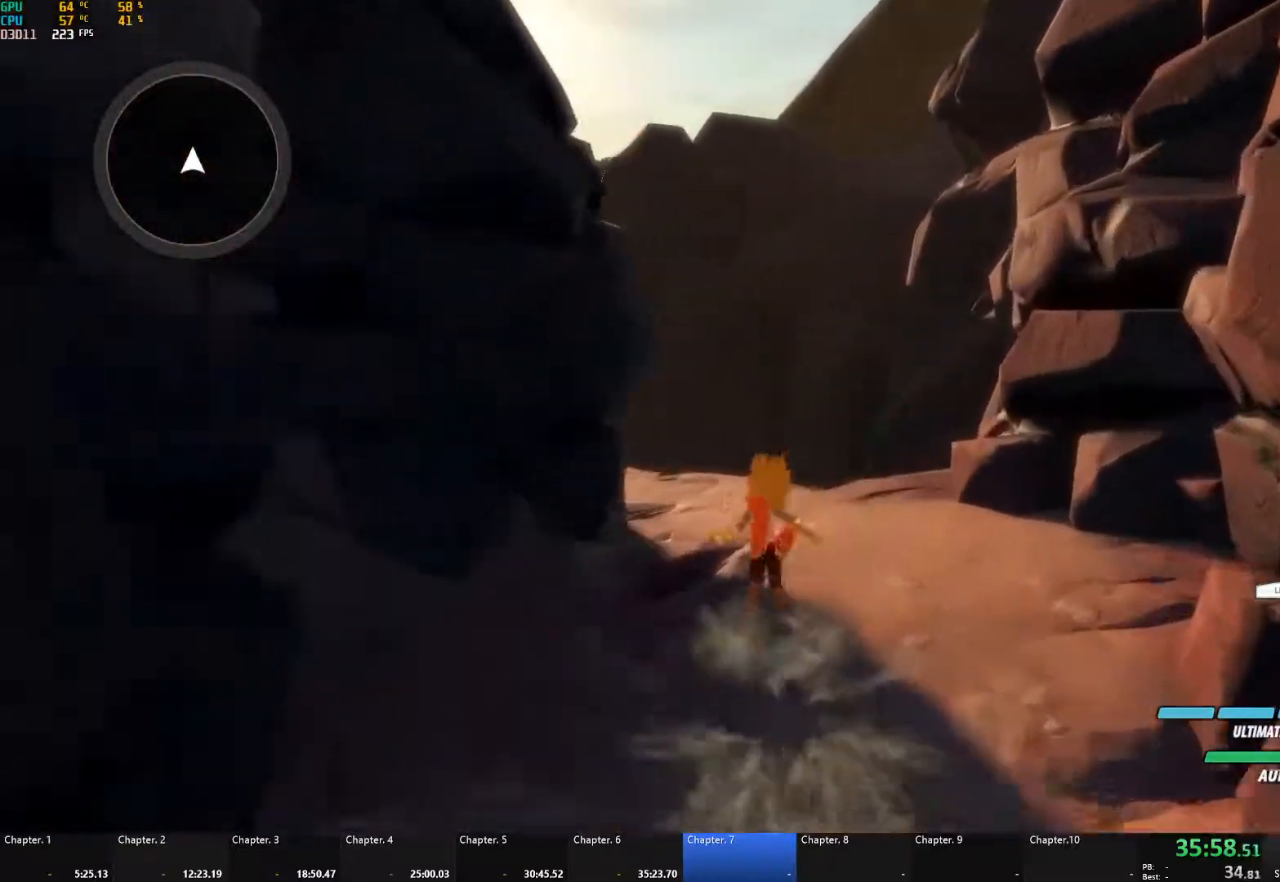
{"buttons": ["B", "Y", "L1"], "left_stick": "up", "right_stick": "center", "events": [[17, "A", "down"], [50, "L1", "down"], [67, "A", "up"], [67, "Y", "down"], [100, "B", "down"], [133, "Y", "up"], [150, "L1", "up"], [200, "B", "up"], [217, "A", "down"], [233, "L1", "down"], [250, "A", "up"], [267, "Y", "down"], [300, "B", "down"], [350, "Y", "up"], [367, "L1", "up"], [417, "B", "up"], [433, "A", "down"], [450, "L1", "down"], [467, "A", "up"], [483, "Y", "down"], [500, "B", "down"]]}
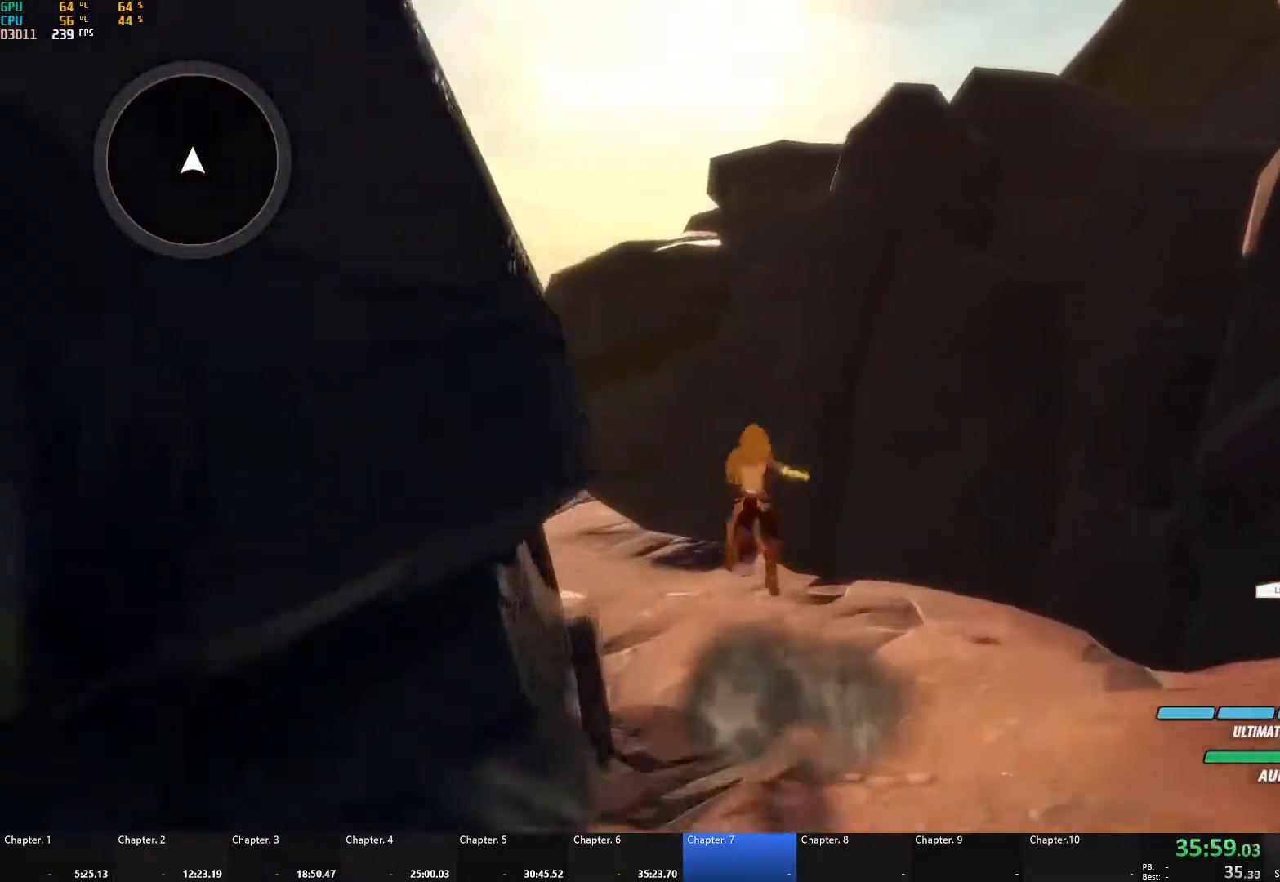
{"buttons": [], "left_stick": "up", "right_stick": "center", "events": [[33, "Y", "up"], [67, "L1", "up"], [100, "B", "up"], [133, "A", "down"], [133, "L1", "down"], [167, "A", "up"], [183, "Y", "down"], [200, "B", "down"], [233, "Y", "up"], [267, "L1", "up"], [300, "B", "up"], [333, "A", "down"], [350, "L1", "down"], [367, "A", "up"], [383, "Y", "down"], [400, "B", "down"], [433, "Y", "up"], [450, "L1", "up"], [500, "B", "up"]]}
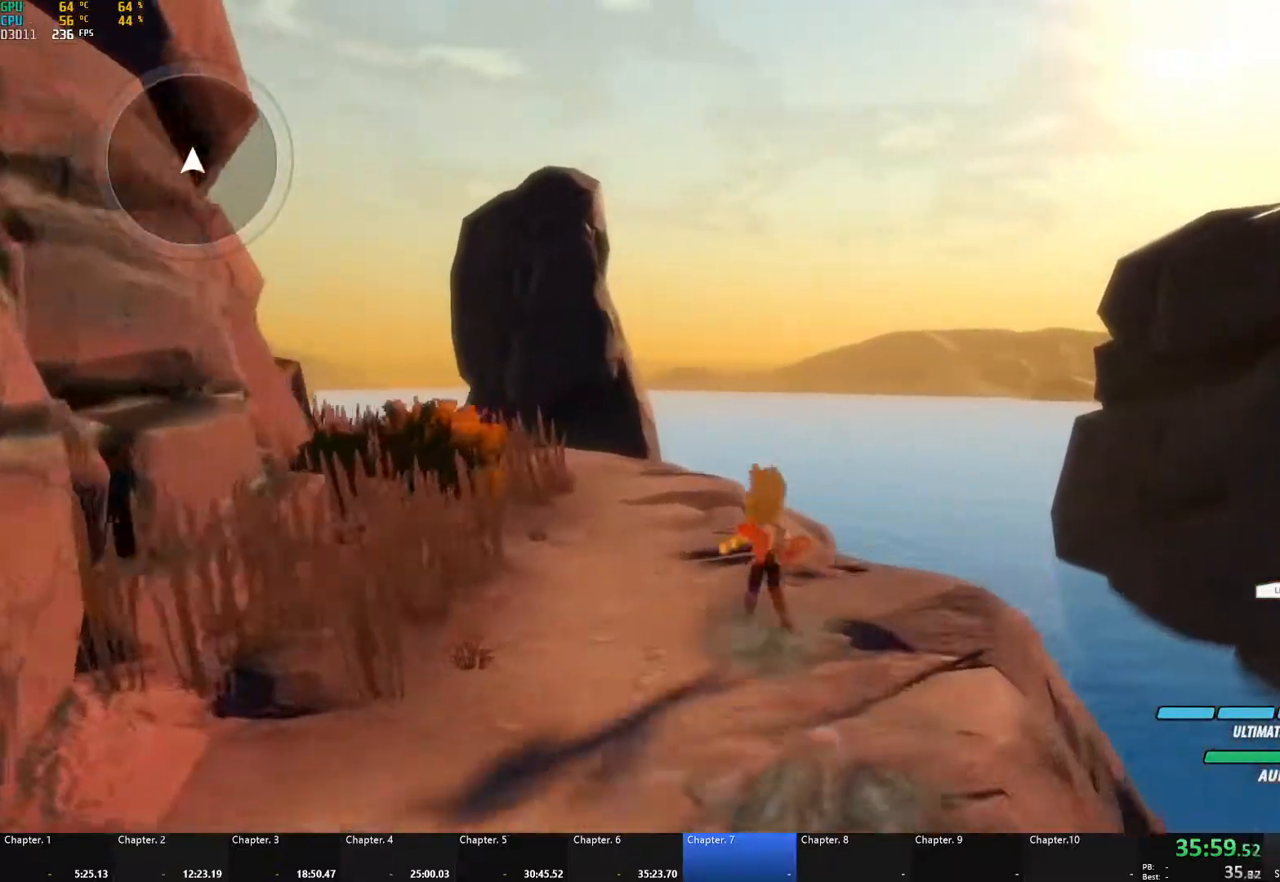
{"buttons": ["B", "Y", "L1"], "left_stick": "up", "right_stick": "center", "events": [[17, "A", "down"], [33, "L1", "down"], [67, "A", "up"], [67, "Y", "down"], [100, "B", "down"], [117, "Y", "up"], [150, "L1", "up"], [183, "B", "up"], [217, "A", "down"], [233, "L1", "down"], [250, "A", "up"], [267, "Y", "down"], [300, "B", "down"], [333, "Y", "up"], [350, "L1", "up"], [383, "B", "up"], [417, "A", "down"], [433, "L1", "down"], [450, "A", "up"], [467, "Y", "down"], [483, "B", "down"]]}
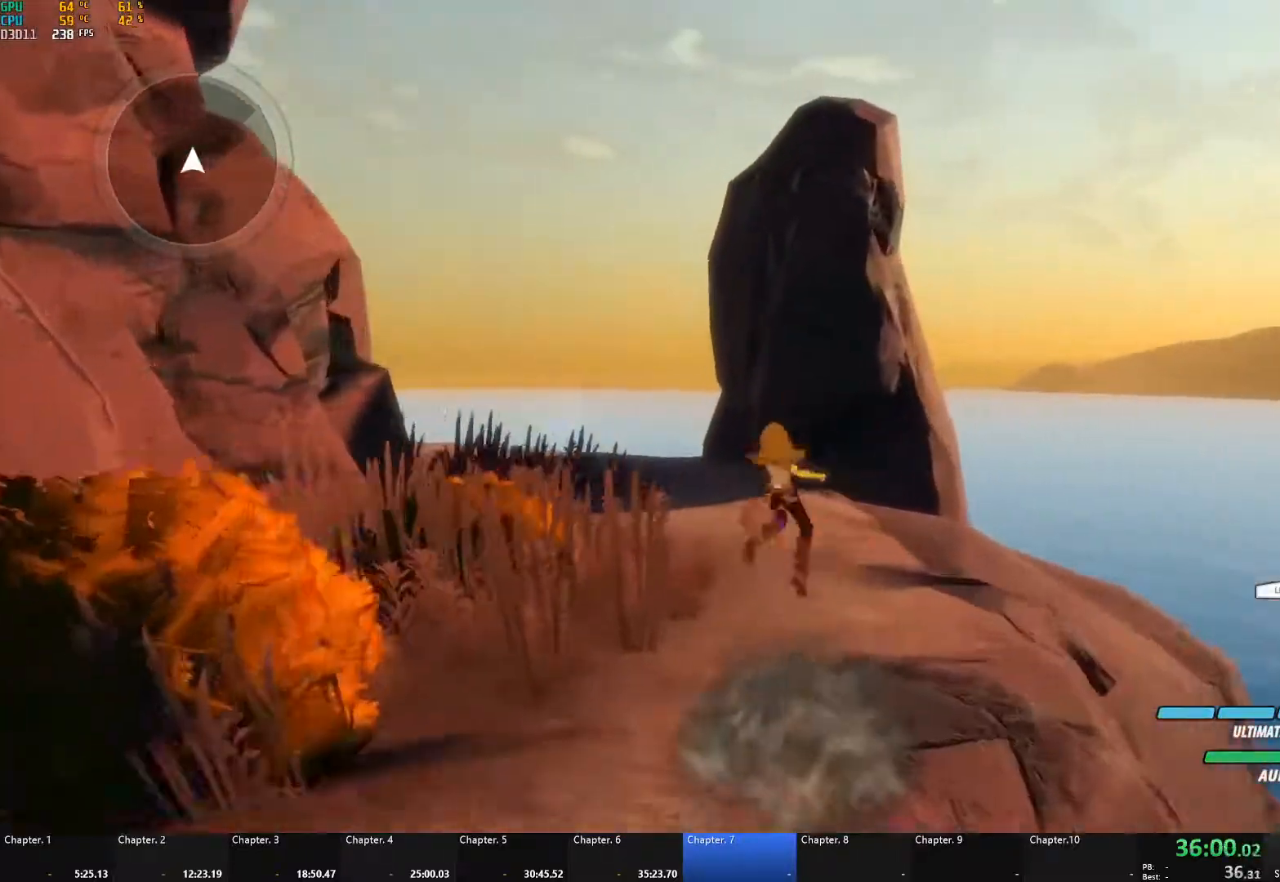
{"buttons": ["A", "L1"], "left_stick": "up", "right_stick": "center", "events": [[17, "Y", "up"], [50, "L1", "up"], [67, "B", "up"], [100, "A", "down"], [133, "A", "up"], [133, "L1", "down"], [150, "Y", "down"], [183, "B", "down"], [200, "Y", "up"], [233, "L1", "up"], [250, "B", "up"], [283, "A", "down"], [317, "A", "up"], [317, "L1", "down"], [317, "Y", "down"], [367, "B", "down"], [400, "Y", "up"], [417, "L1", "up"], [450, "B", "up"], [483, "A", "down"], [500, "L1", "down"]]}
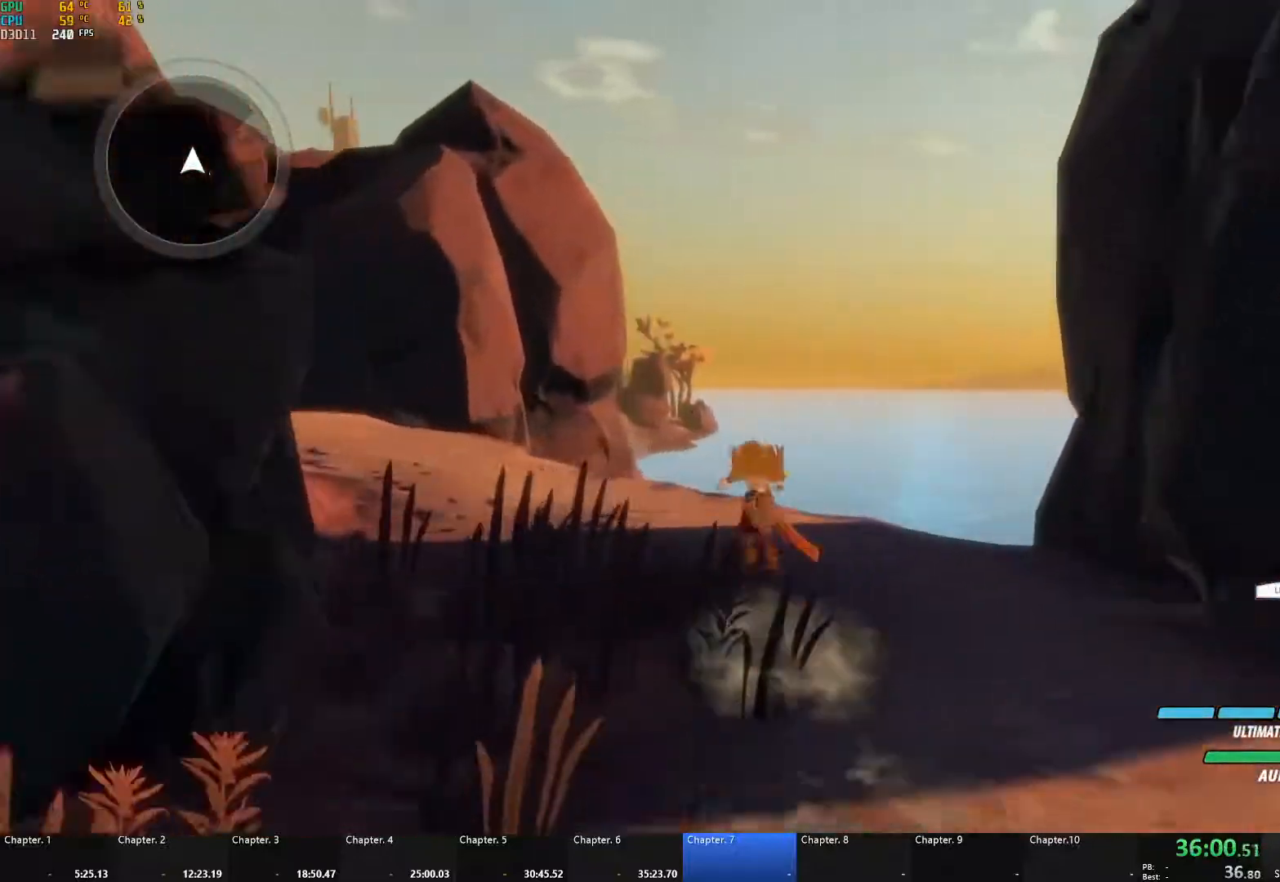
{"buttons": [], "left_stick": "up", "right_stick": "center", "events": [[17, "A", "up"], [17, "Y", "down"], [67, "B", "down"], [83, "Y", "up"], [117, "B", "up"], [117, "L1", "up"], [167, "A", "down"], [200, "A", "up"], [200, "L1", "down"], [217, "Y", "down"], [250, "B", "down"], [283, "Y", "up"], [300, "L1", "up"], [317, "B", "up"], [367, "A", "down"], [383, "A", "up"], [383, "L1", "down"], [417, "Y", "down"], [433, "B", "down"], [433, "Y", "up"], [483, "L1", "up"], [500, "B", "up"]]}
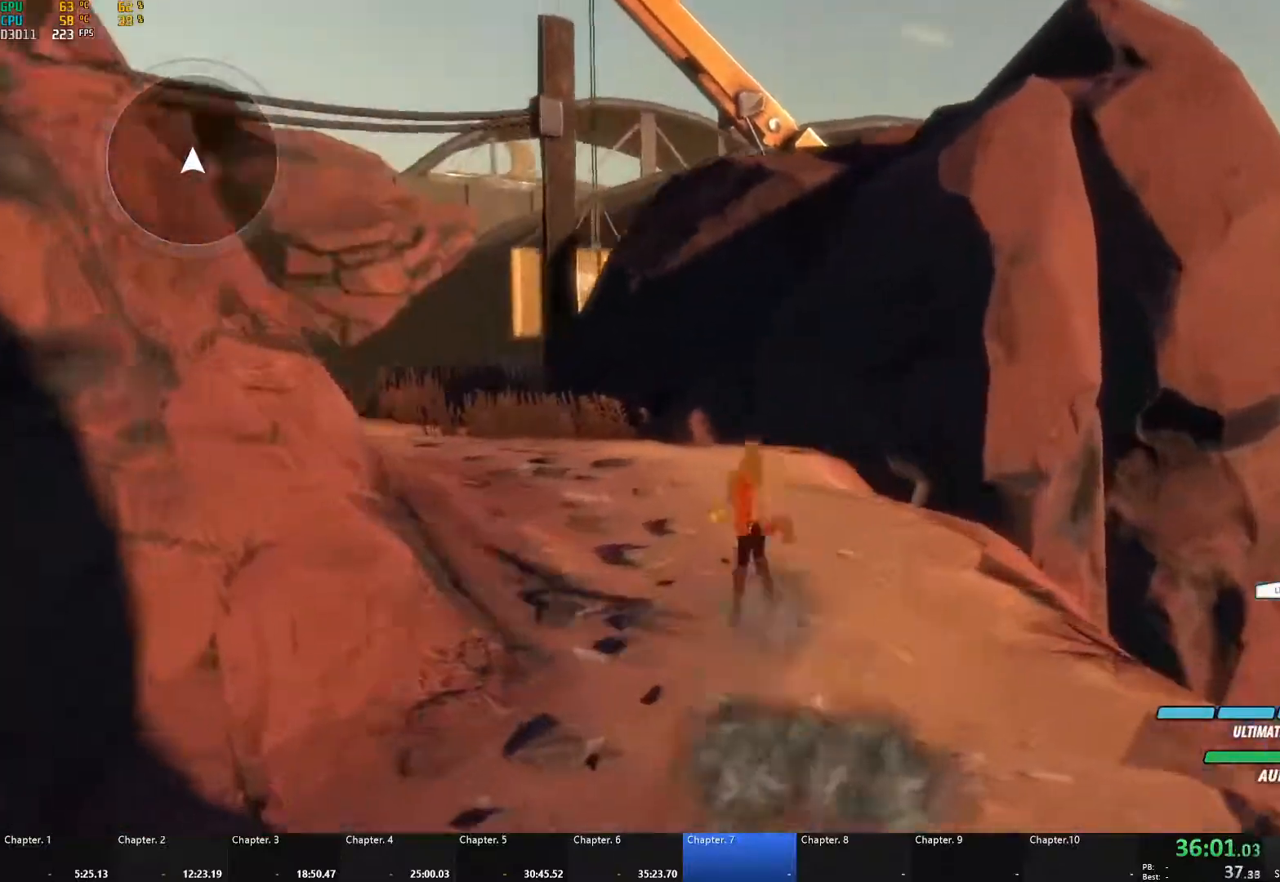
{"buttons": ["B", "Y", "L1"], "left_stick": "up", "right_stick": "center", "events": [[33, "A", "down"], [67, "L1", "down"], [83, "A", "up"], [83, "Y", "down"], [133, "B", "down"], [150, "Y", "up"], [183, "L1", "up"], [200, "B", "up"], [217, "A", "down"], [233, "L1", "down"], [283, "A", "up"], [283, "Y", "down"], [317, "B", "down"], [333, "Y", "up"], [367, "L1", "up"], [383, "B", "up"], [417, "A", "down"], [433, "L1", "down"], [450, "A", "up"], [467, "Y", "down"], [483, "B", "down"]]}
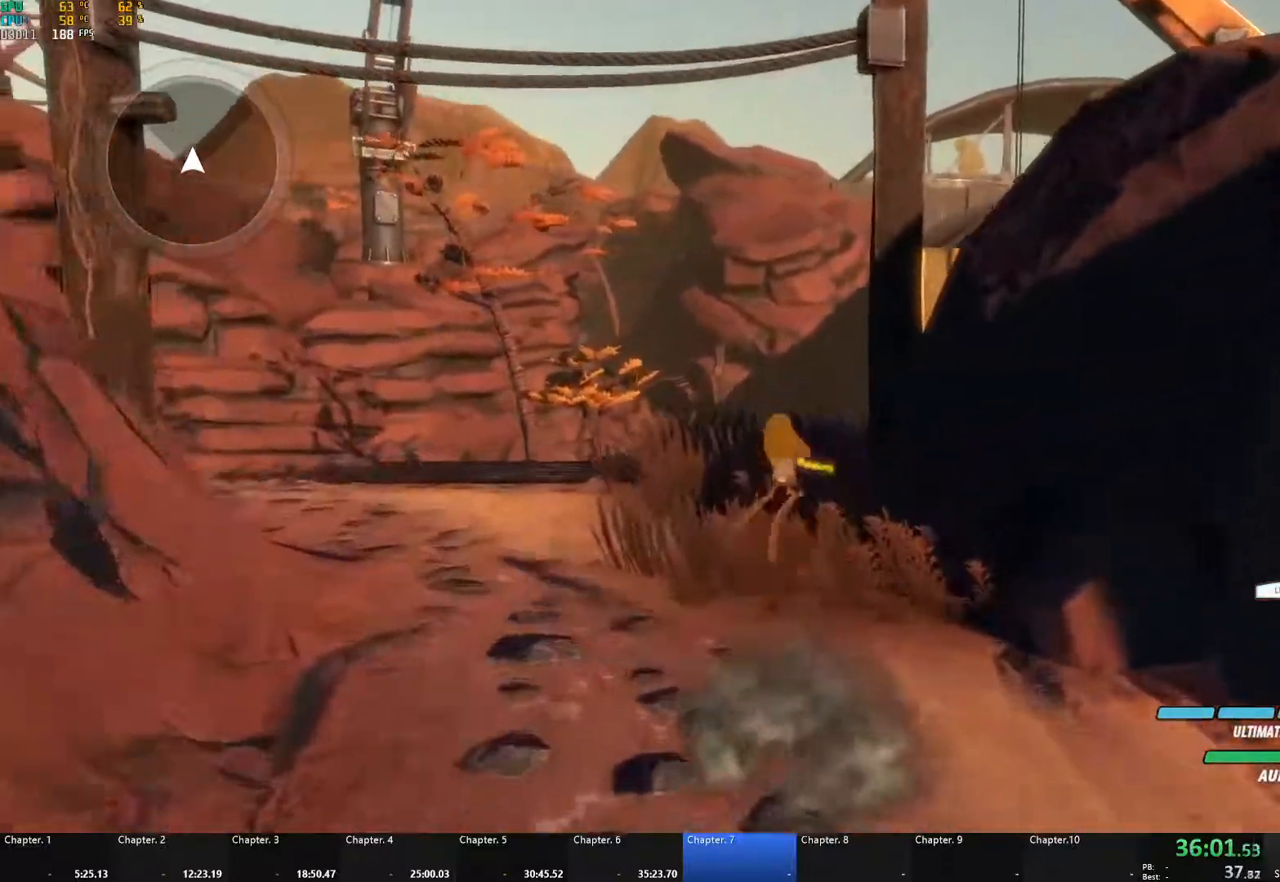
{"buttons": [], "left_stick": "up", "right_stick": "center", "events": [[17, "Y", "up"], [50, "L1", "up"], [83, "B", "up"], [100, "A", "down"], [117, "L1", "down"], [150, "A", "up"], [150, "Y", "down"], [183, "B", "down"], [217, "Y", "up"], [233, "L1", "up"], [267, "B", "up"], [283, "A", "down"], [317, "L1", "down"], [333, "A", "up"], [350, "Y", "down"], [383, "B", "down"], [433, "Y", "up"], [467, "L1", "up"], [483, "B", "up"]]}